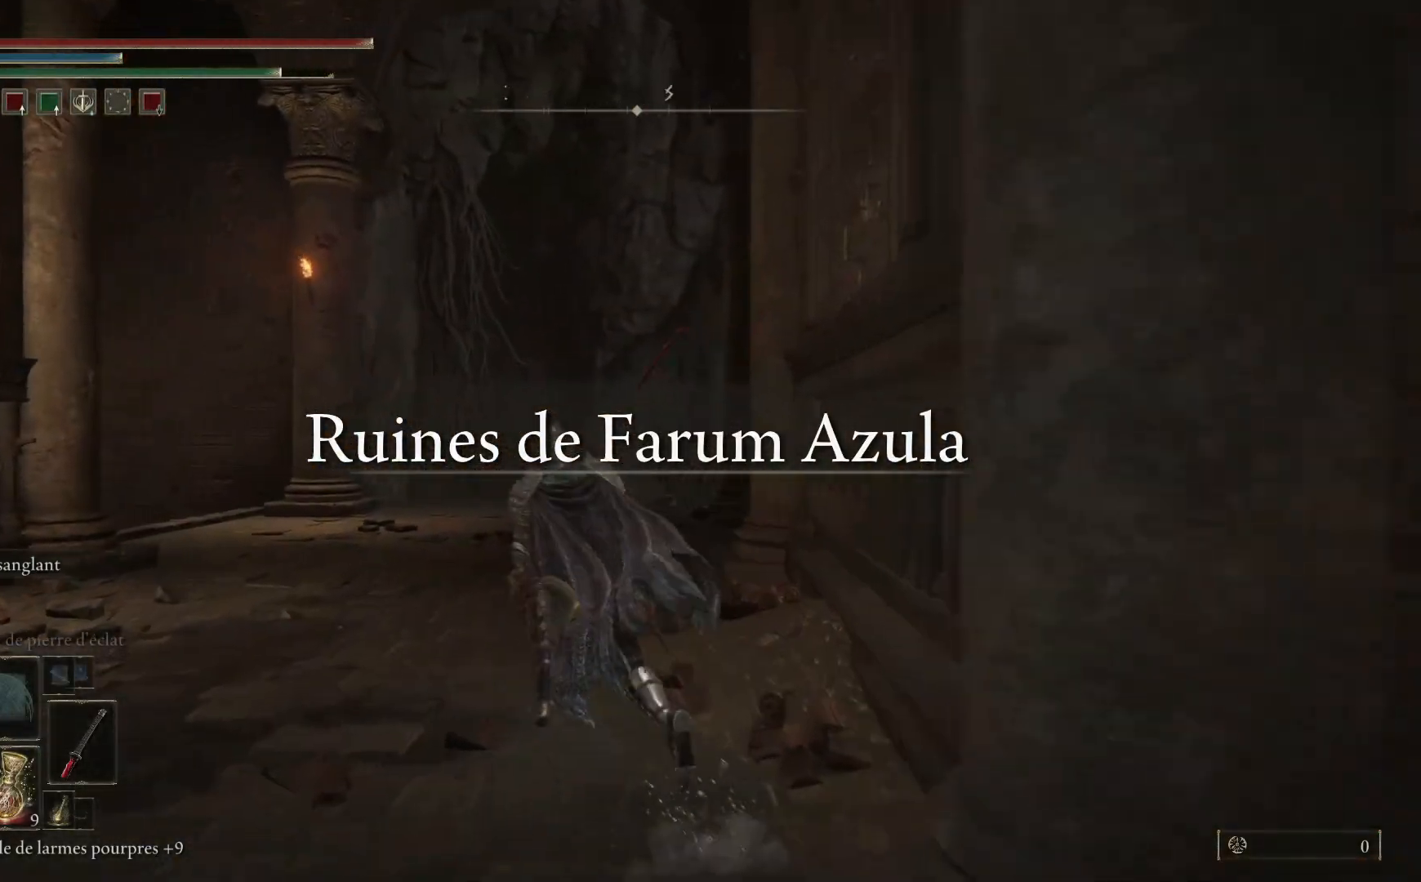
Gameplay with a controller (Xbox layout); each line is a JSON object with the inputs held at the frame after it. "events" lists button and stick changes between this image and that frame as [ms after this image, input, new state], when the widget could be followed in between.
{"buttons": ["B"], "left_stick": "up-left", "right_stick": "center", "events": []}
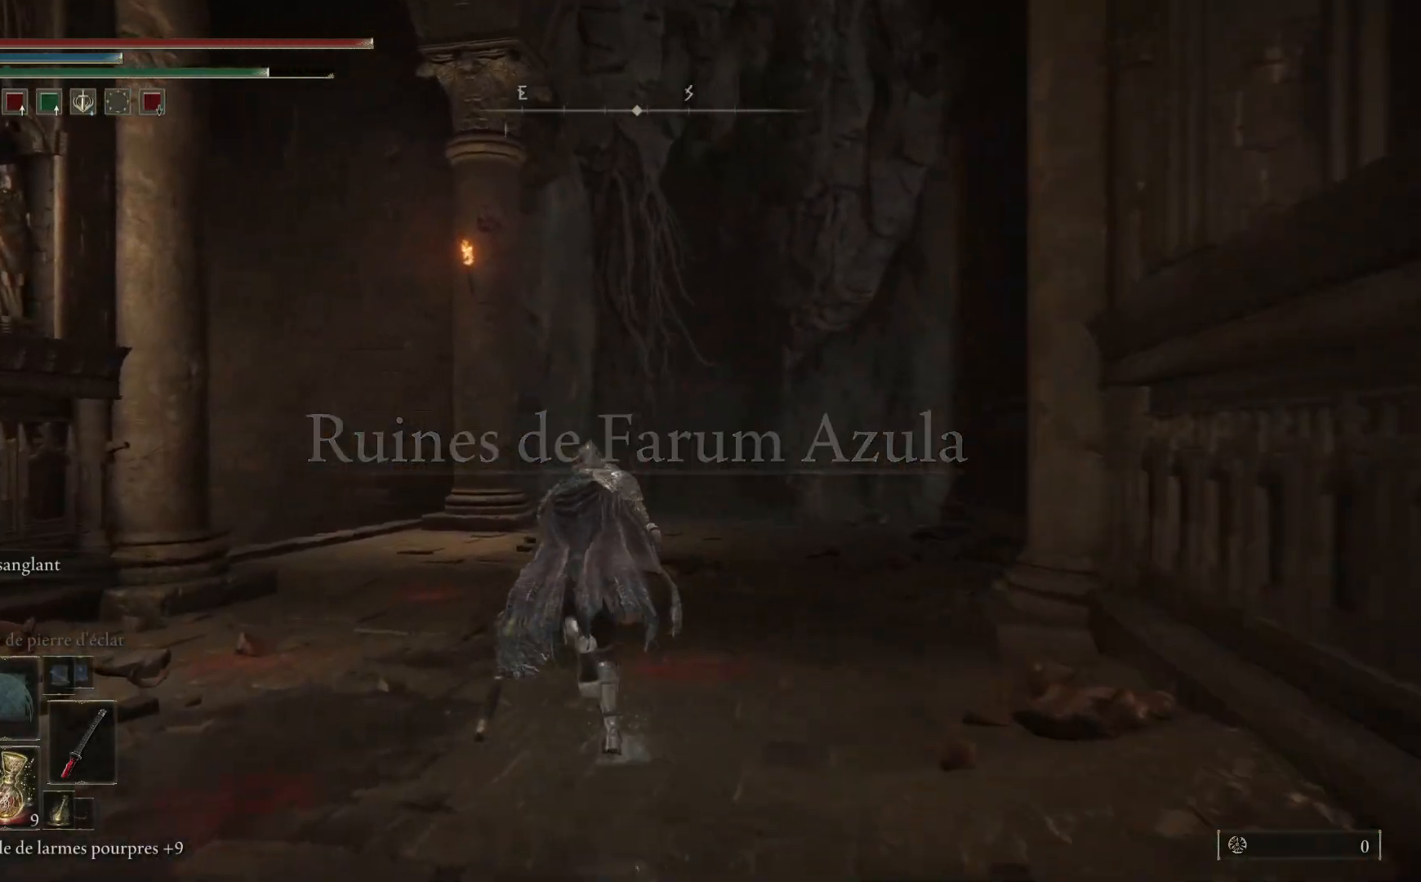
{"buttons": ["B"], "left_stick": "up-left", "right_stick": "center", "events": []}
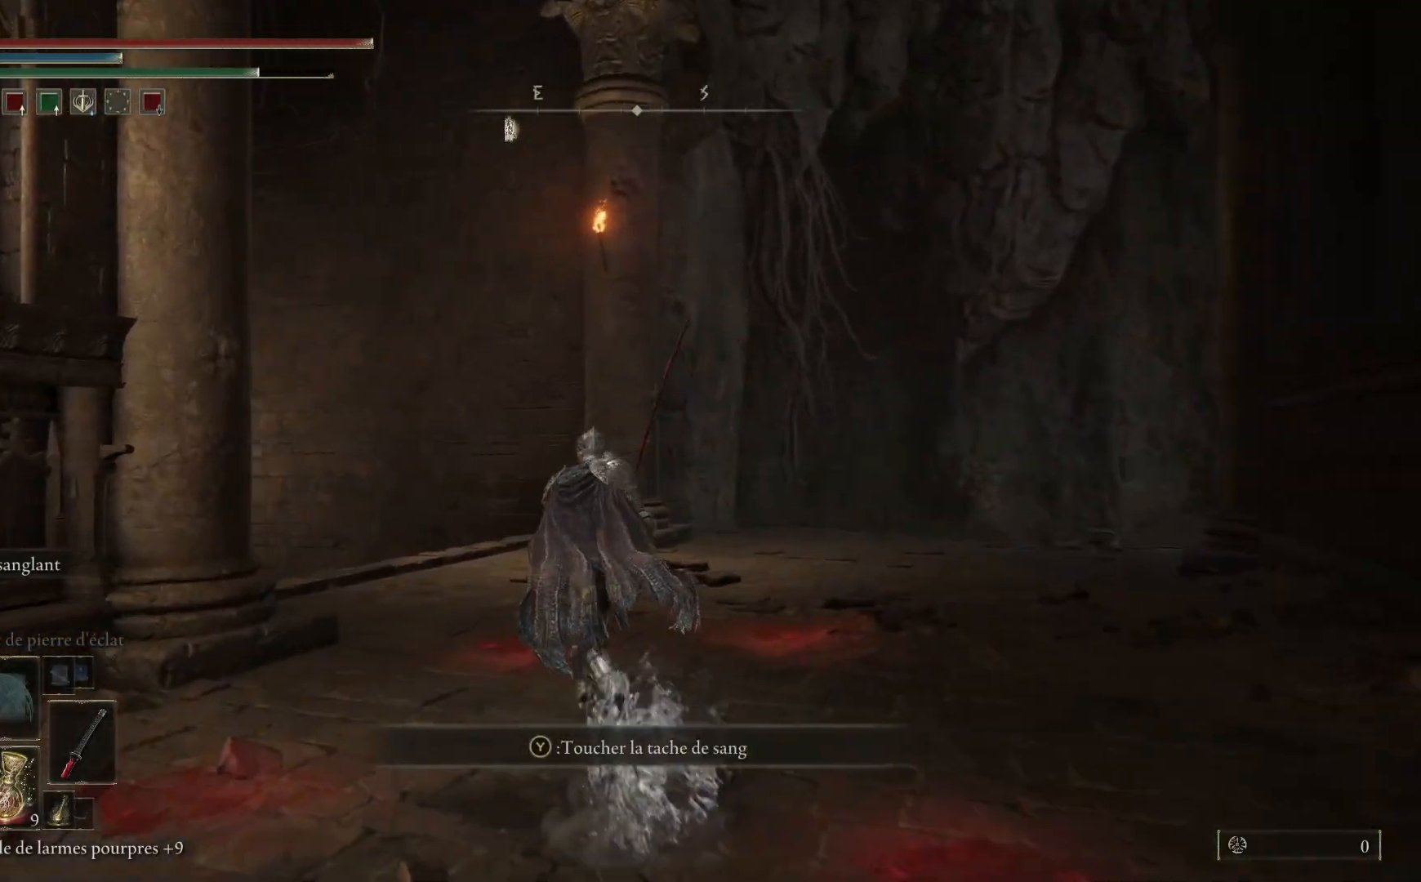
{"buttons": ["B"], "left_stick": "up-left", "right_stick": "center", "events": []}
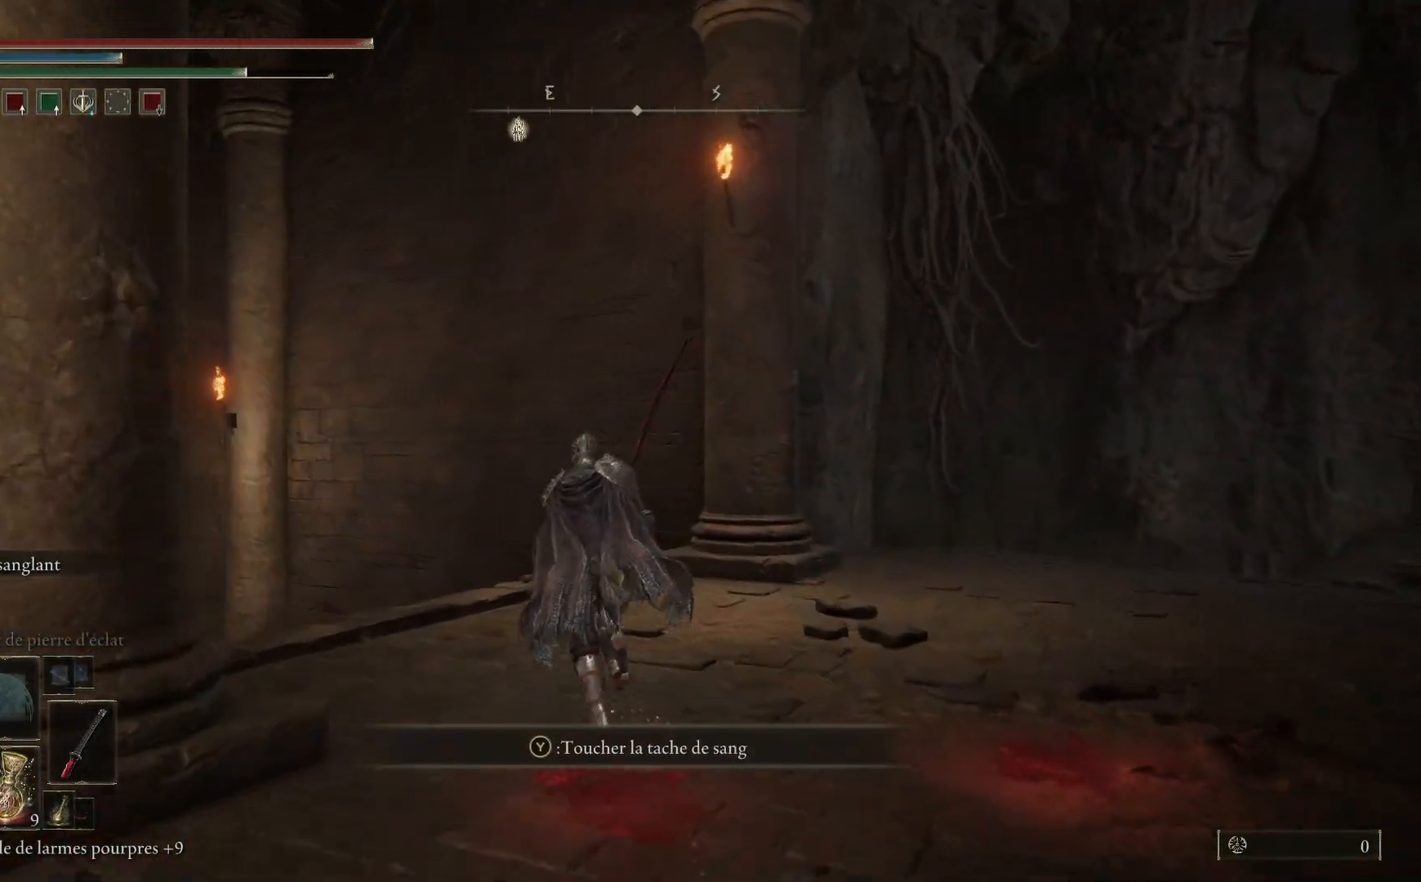
{"buttons": ["B"], "left_stick": "up-left", "right_stick": "center", "events": []}
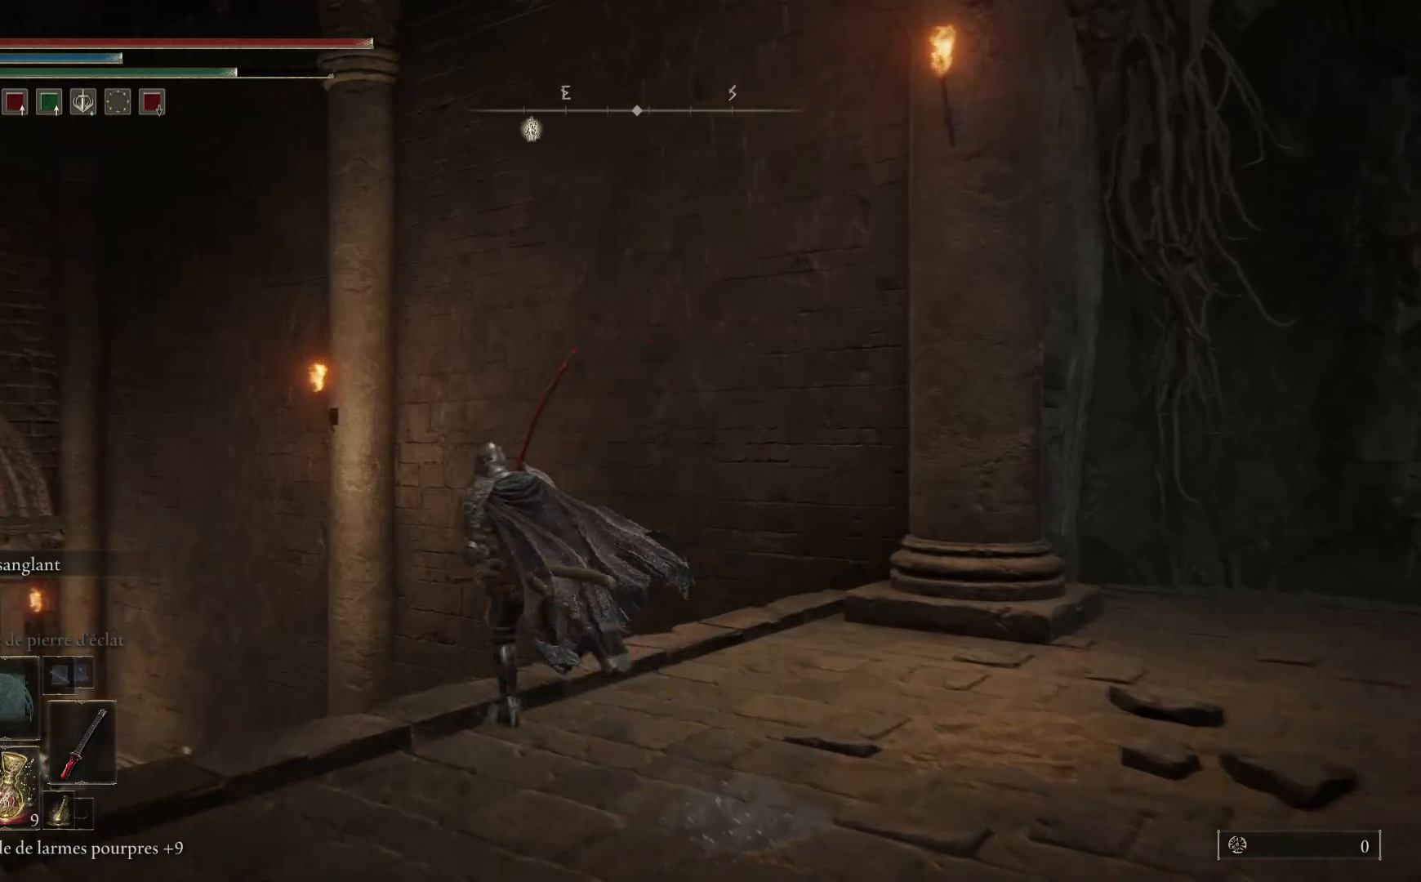
{"buttons": ["B"], "left_stick": "up-left", "right_stick": "center", "events": []}
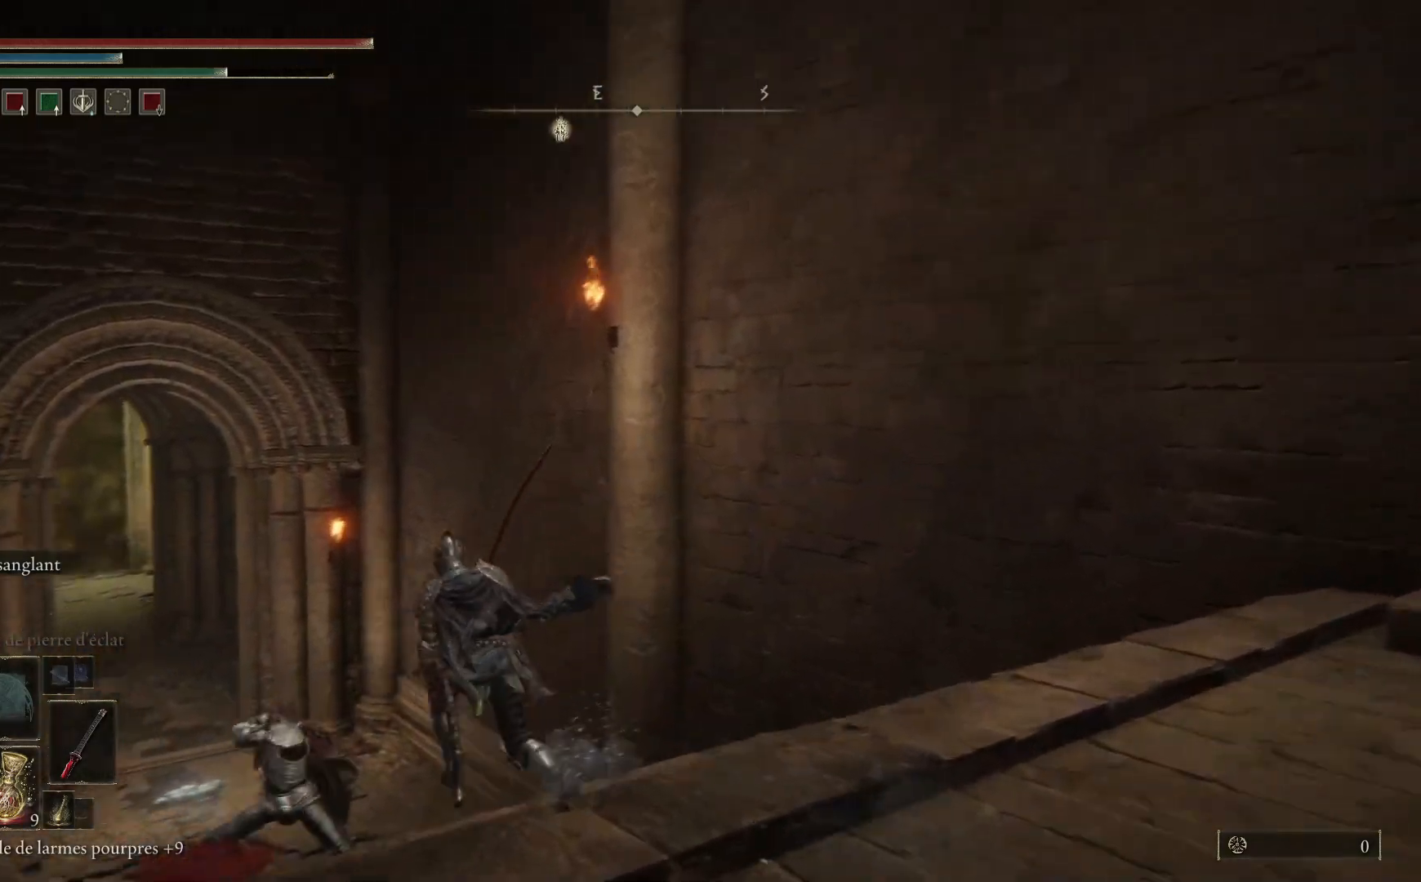
{"buttons": ["B"], "left_stick": "up", "right_stick": "center", "events": [[233, "left_stick", "up"], [417, "B", "up"], [483, "B", "down"]]}
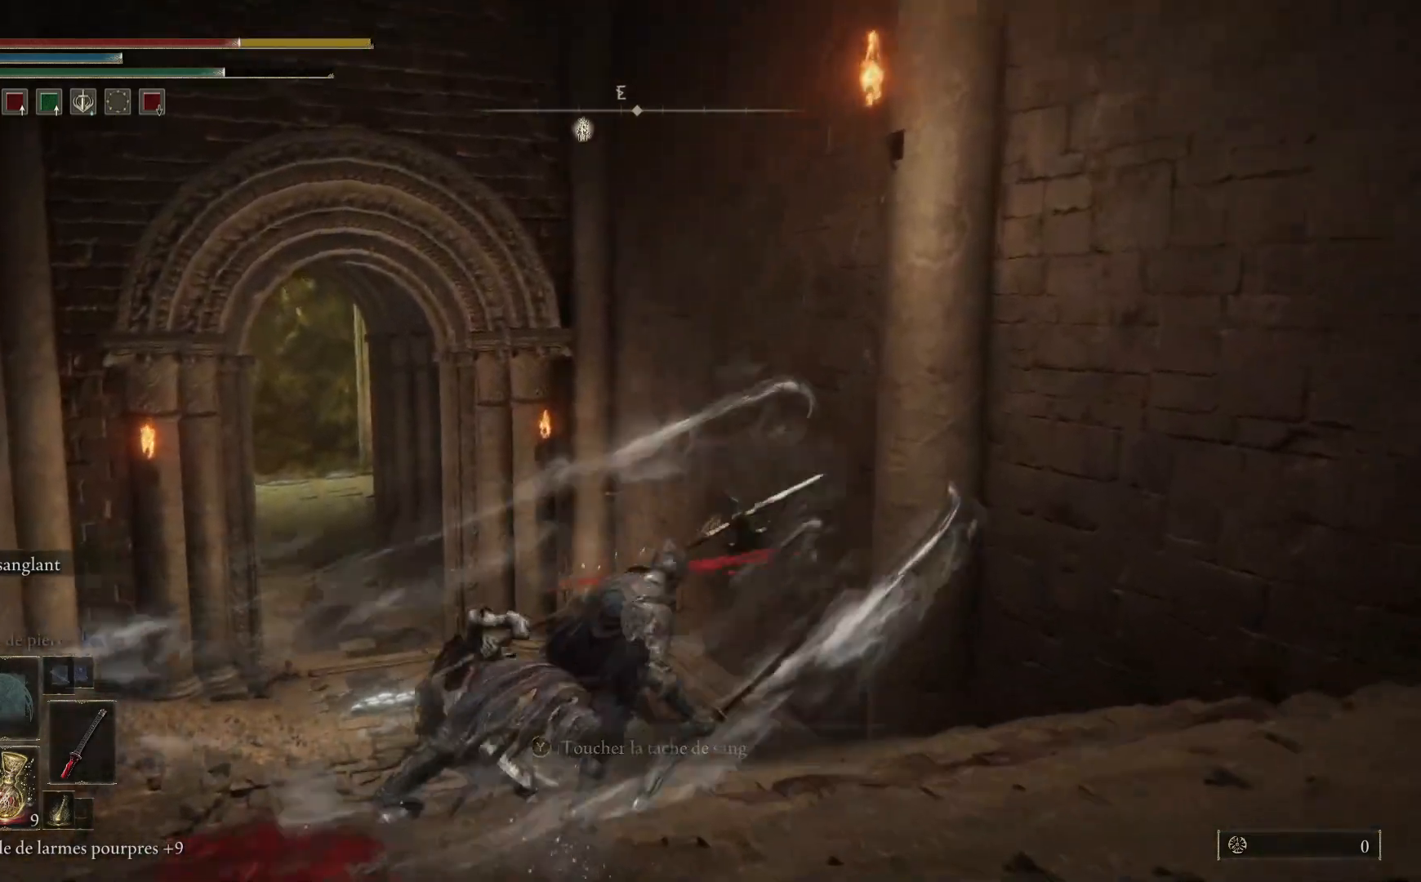
{"buttons": [], "left_stick": "up-left", "right_stick": "center", "events": [[100, "B", "up"], [200, "left_stick", "up-left"]]}
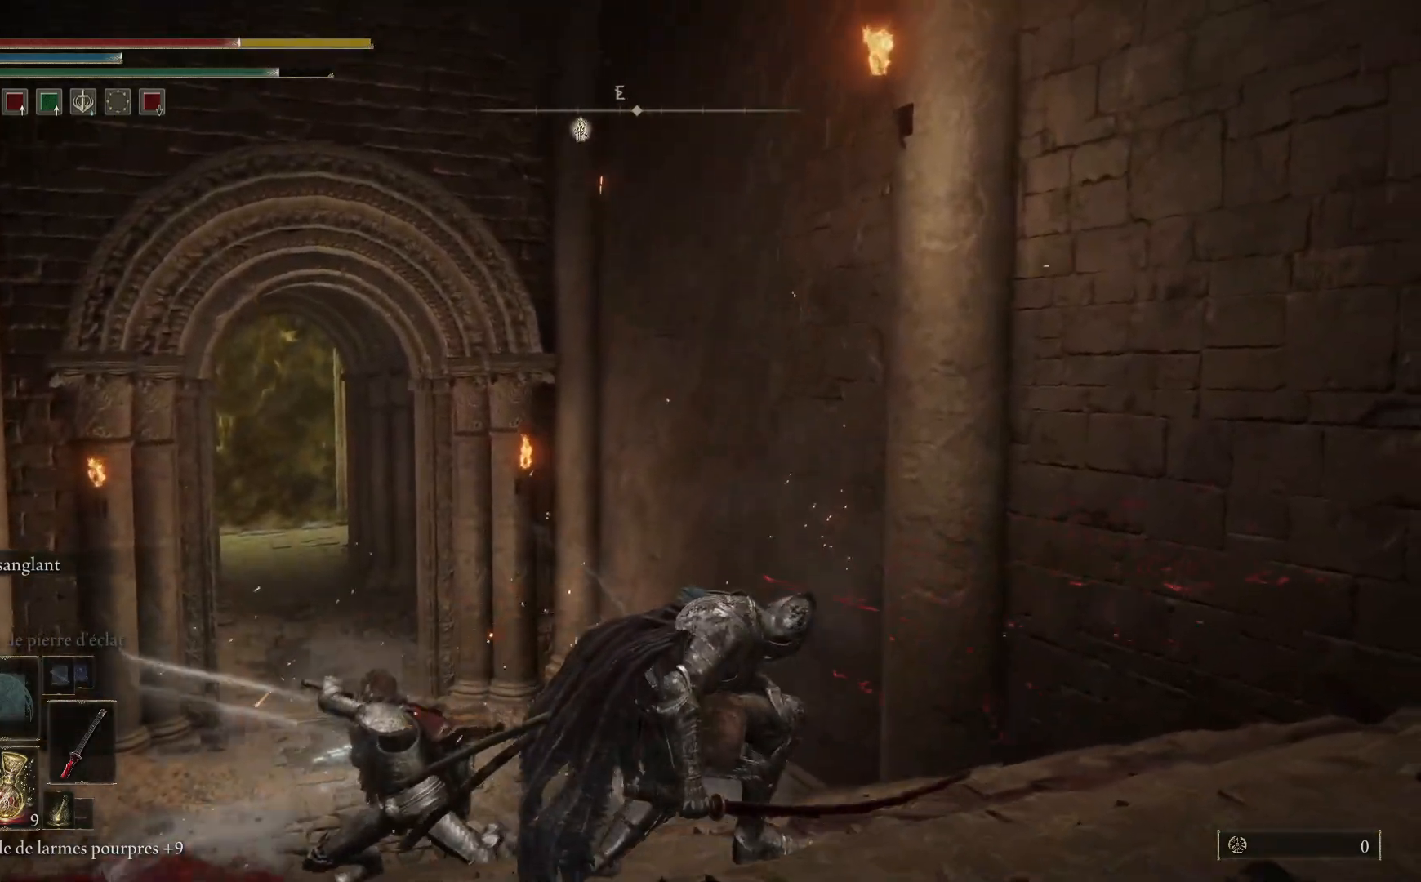
{"buttons": [], "left_stick": "up-left", "right_stick": "center", "events": []}
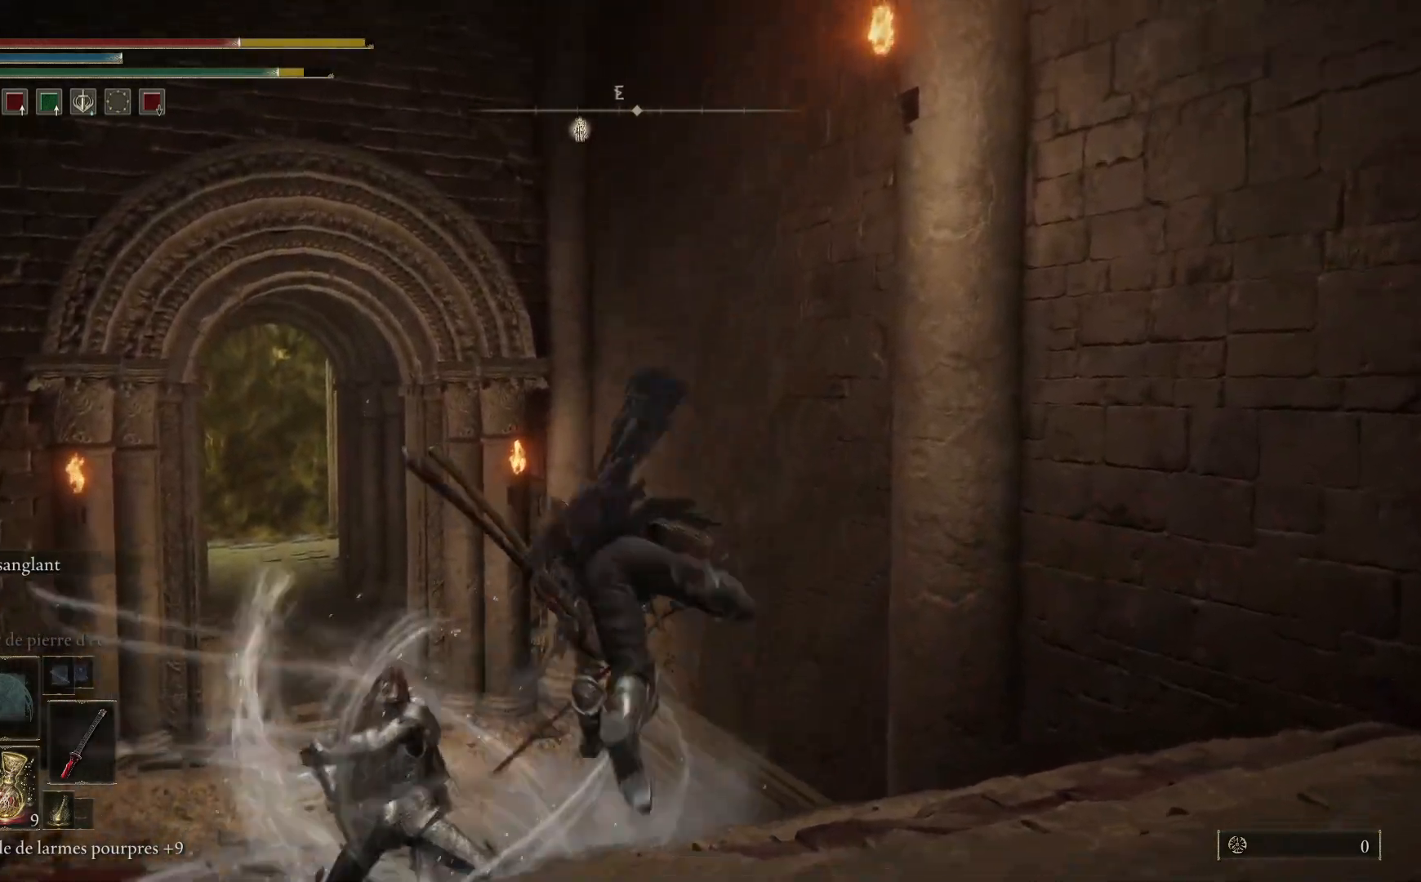
{"buttons": ["B"], "left_stick": "up-left", "right_stick": "center", "events": [[250, "B", "down"]]}
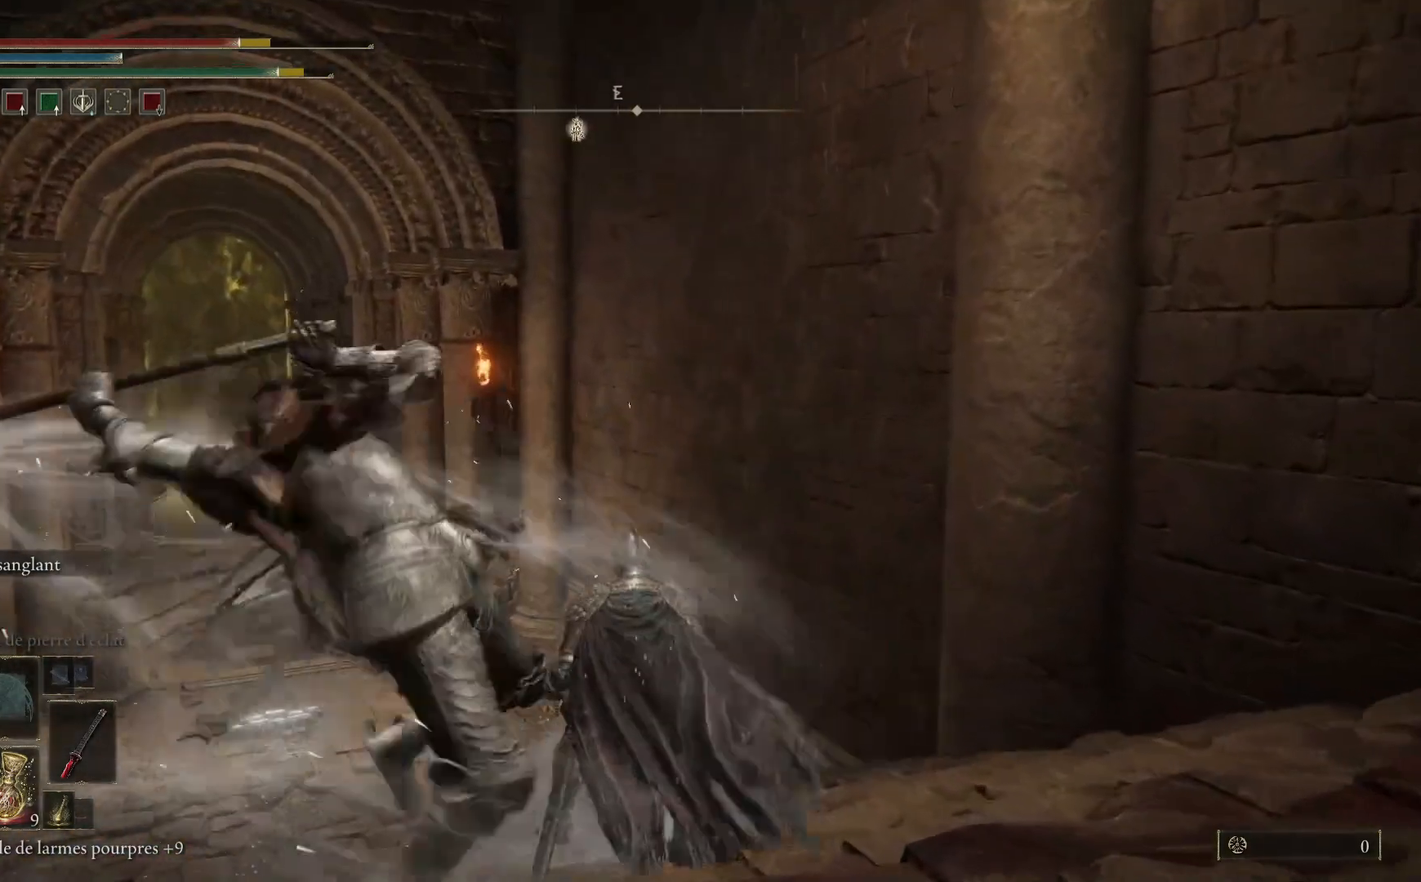
{"buttons": ["B"], "left_stick": "up-left", "right_stick": "center", "events": []}
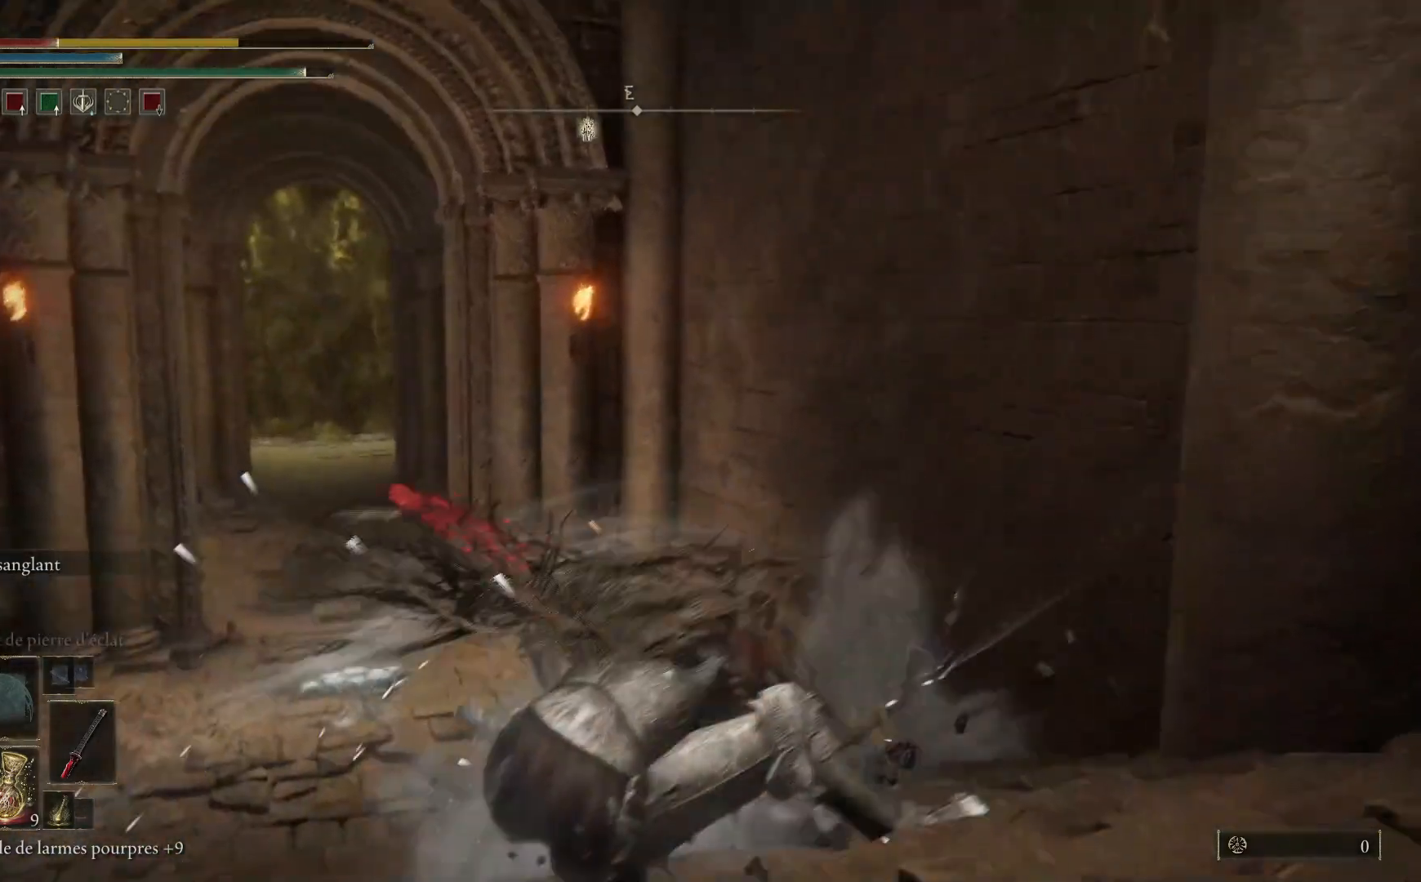
{"buttons": [], "left_stick": "down-left", "right_stick": "center", "events": [[17, "B", "up"], [150, "B", "down"], [283, "B", "up"], [450, "left_stick", "down-left"]]}
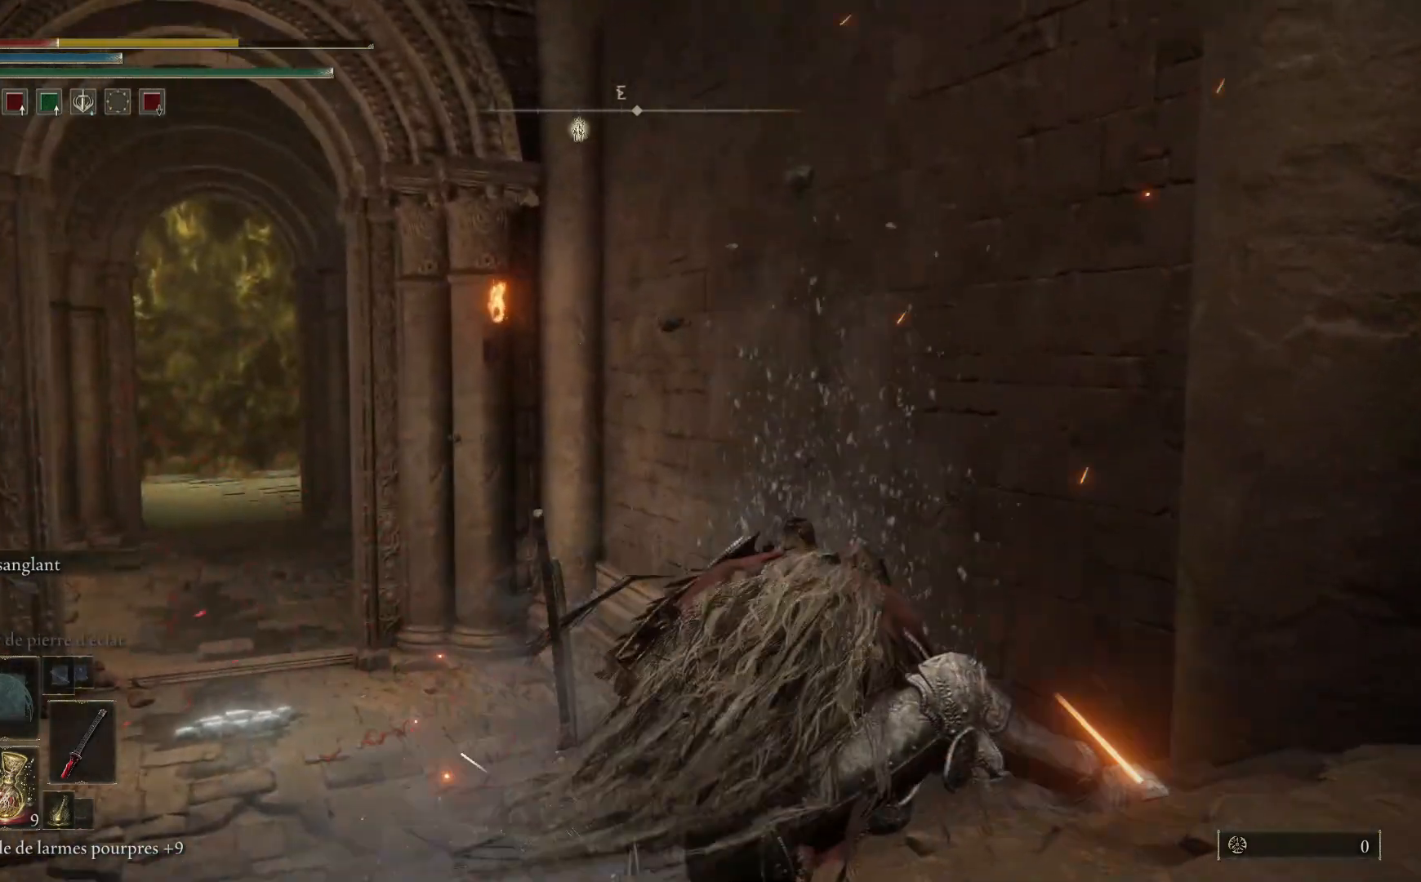
{"buttons": [], "left_stick": "down-left", "right_stick": "center", "events": [[150, "B", "down"], [350, "B", "up"]]}
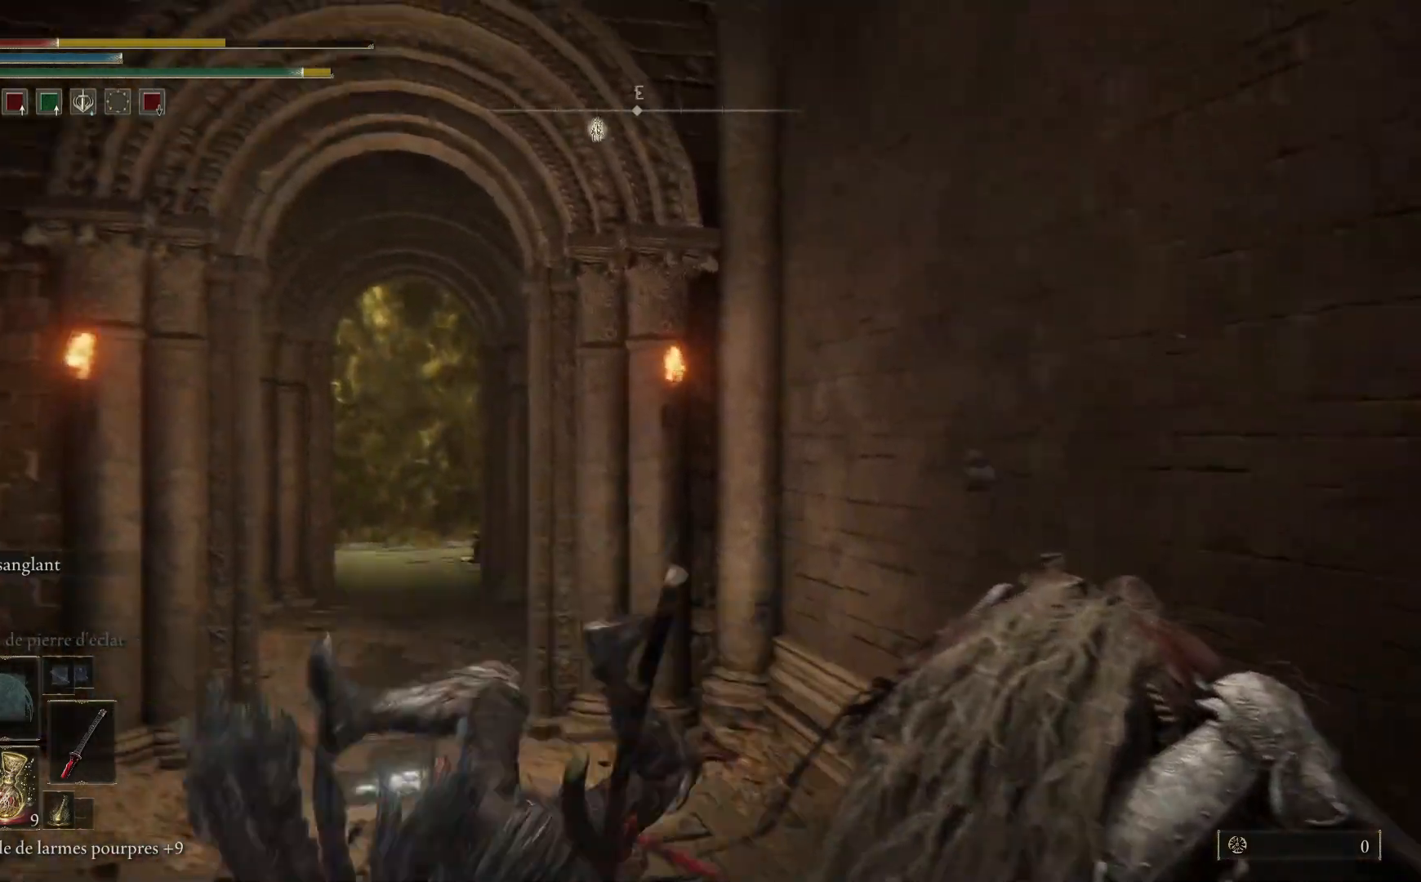
{"buttons": ["B"], "left_stick": "down", "right_stick": "center", "events": [[133, "left_stick", "down"], [283, "B", "down"]]}
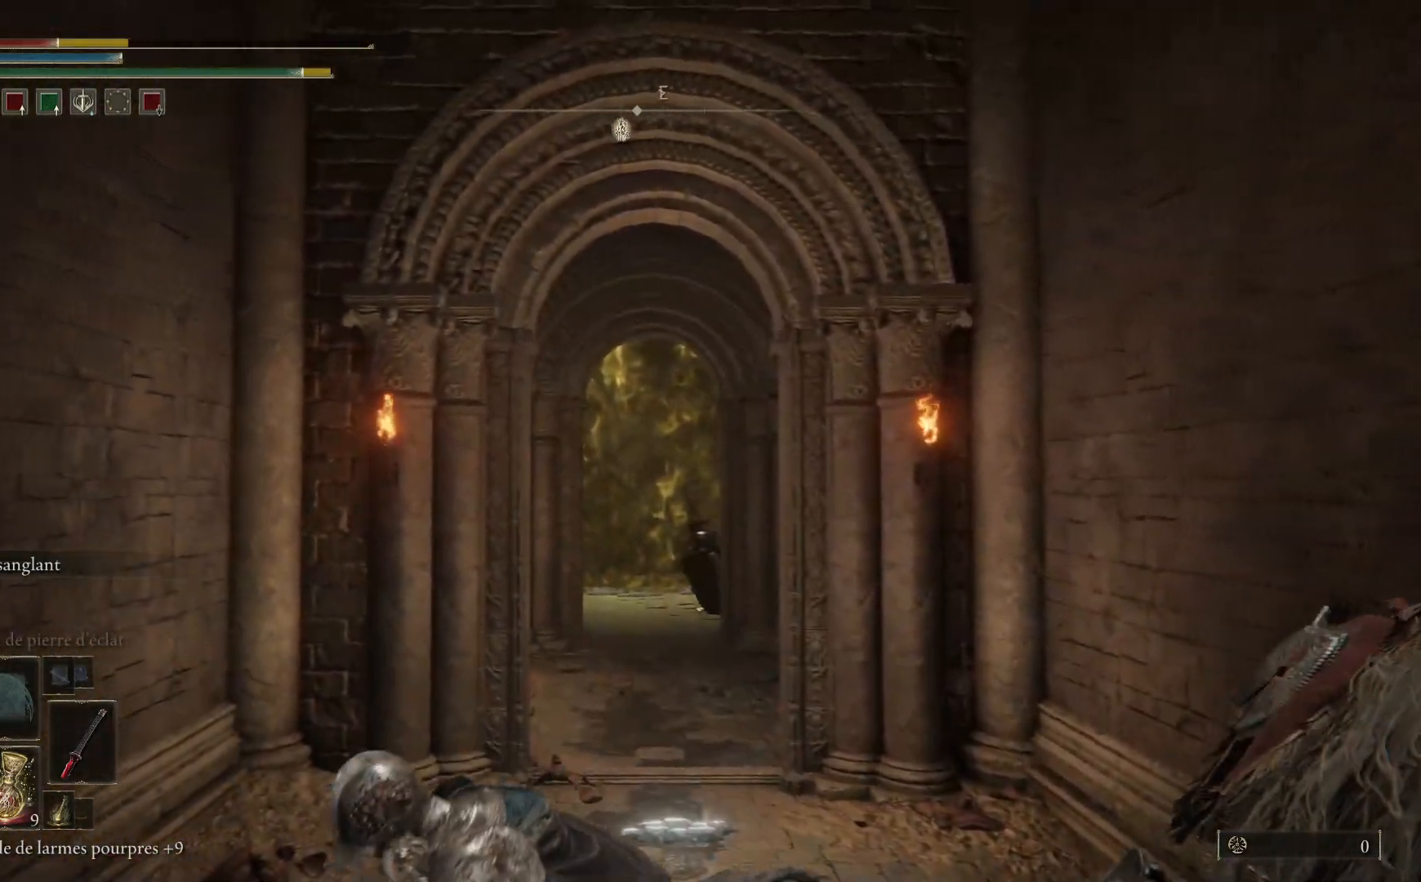
{"buttons": ["B"], "left_stick": "down", "right_stick": "center", "events": []}
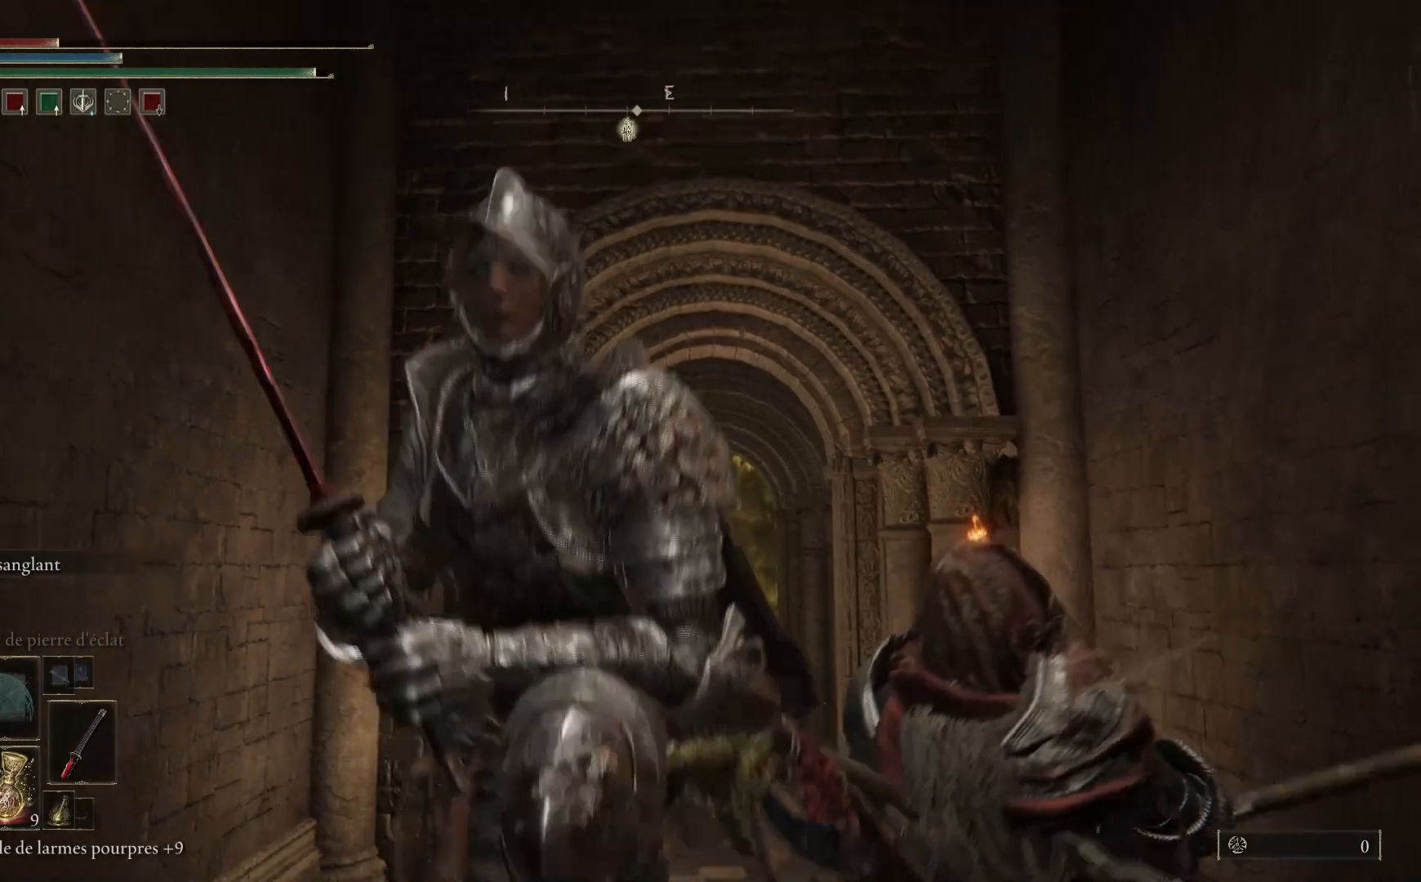
{"buttons": ["B"], "left_stick": "down-left", "right_stick": "center", "events": [[200, "left_stick", "down-left"]]}
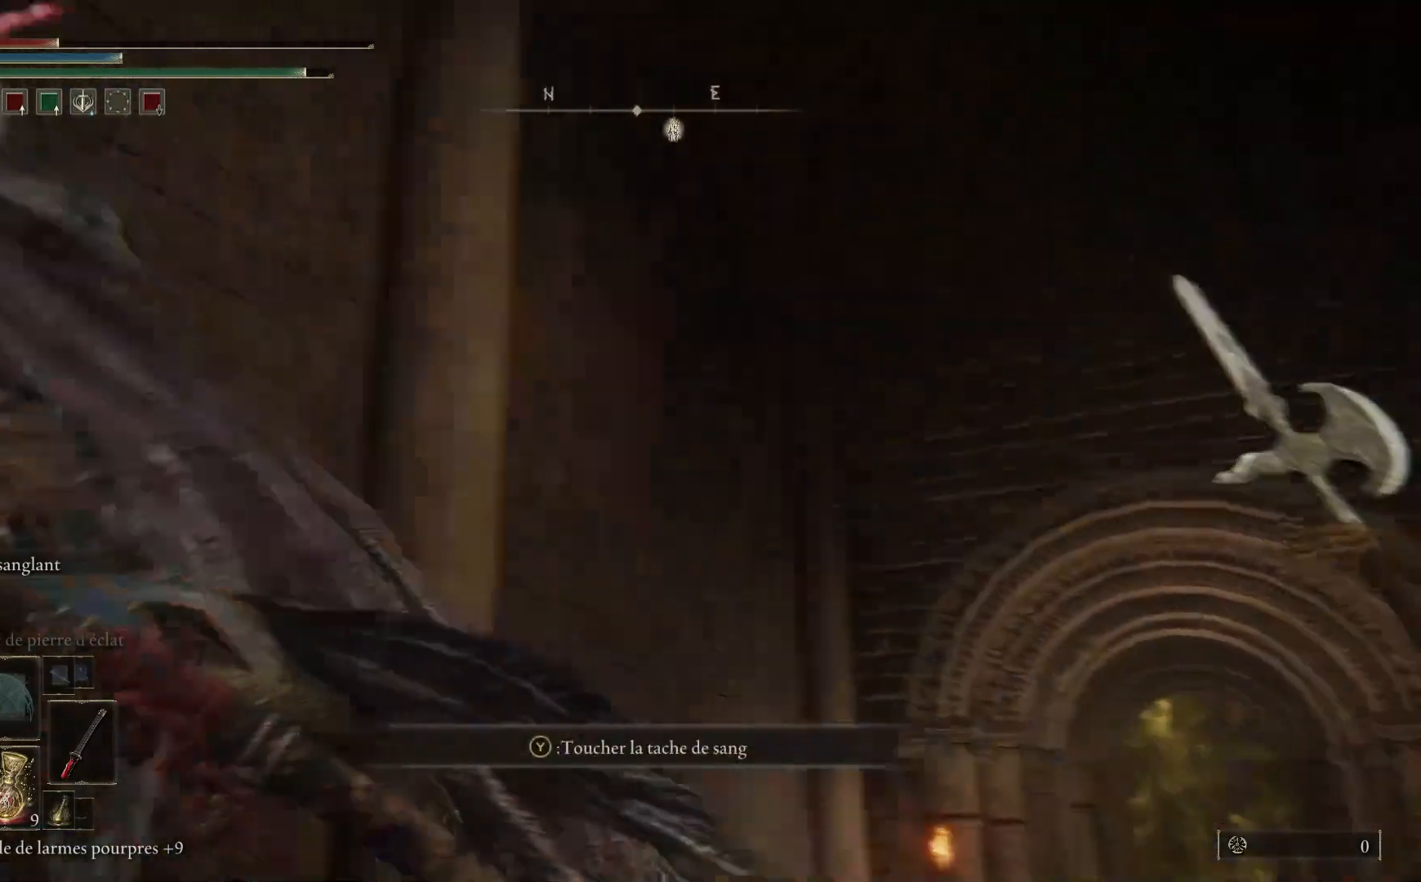
{"buttons": ["B"], "left_stick": "left", "right_stick": "center", "events": [[400, "left_stick", "left"]]}
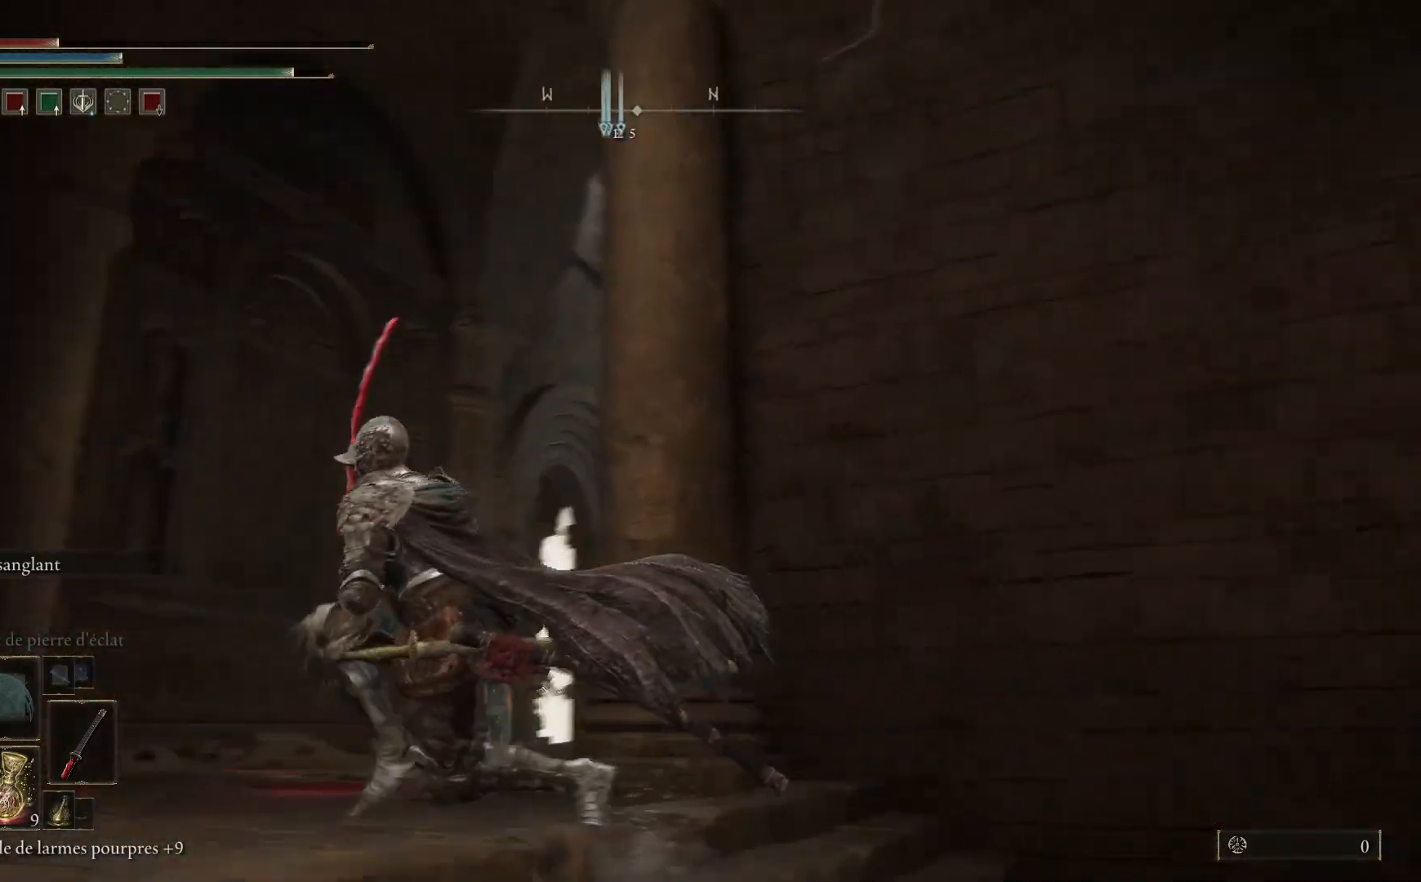
{"buttons": ["B"], "left_stick": "up", "right_stick": "center", "events": [[100, "left_stick", "up"]]}
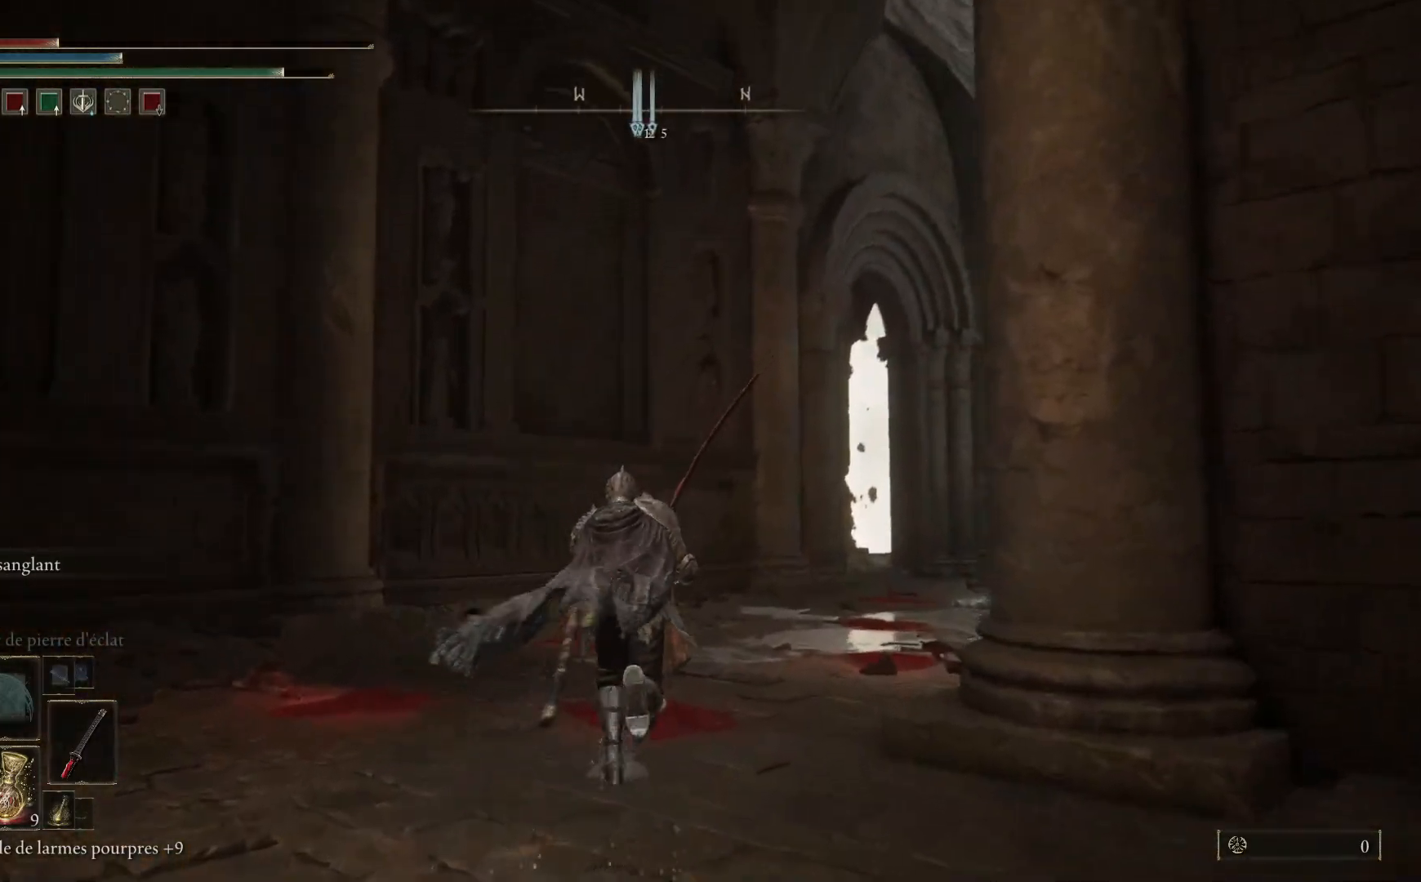
{"buttons": ["B"], "left_stick": "up", "right_stick": "center", "events": []}
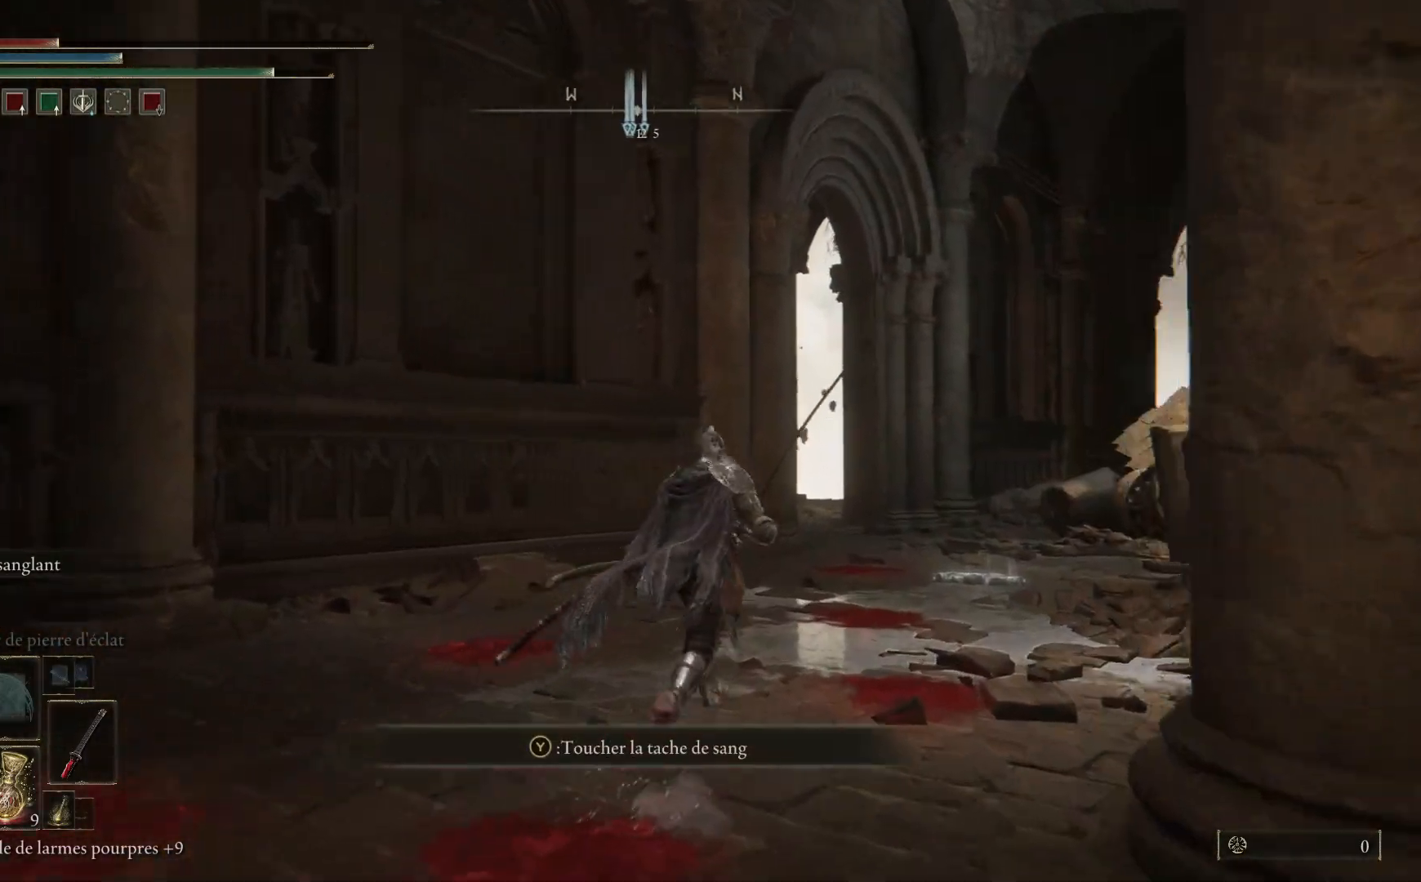
{"buttons": ["B"], "left_stick": "up", "right_stick": "center", "events": []}
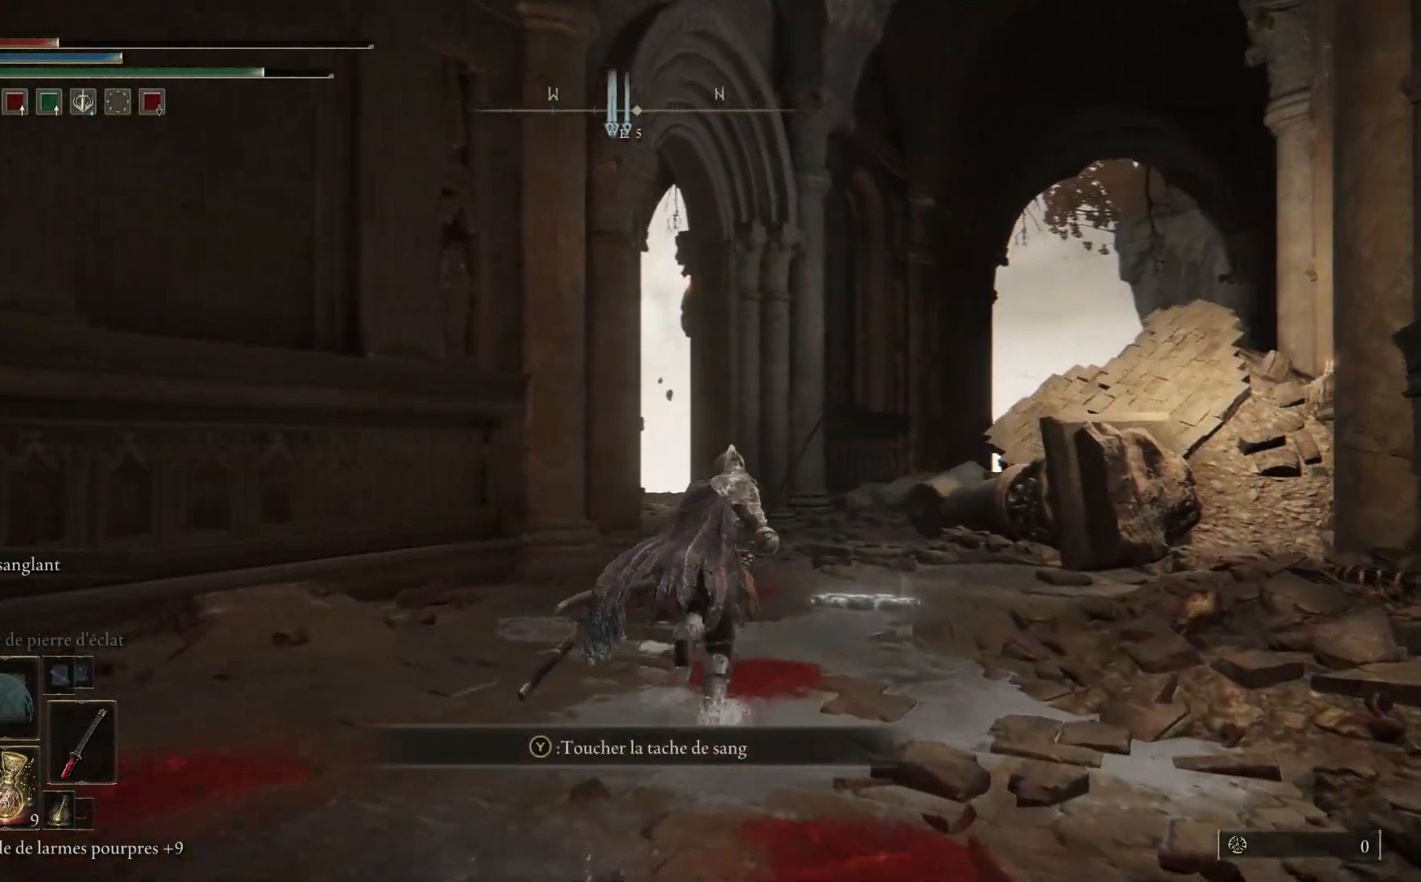
{"buttons": ["B"], "left_stick": "up", "right_stick": "center", "events": []}
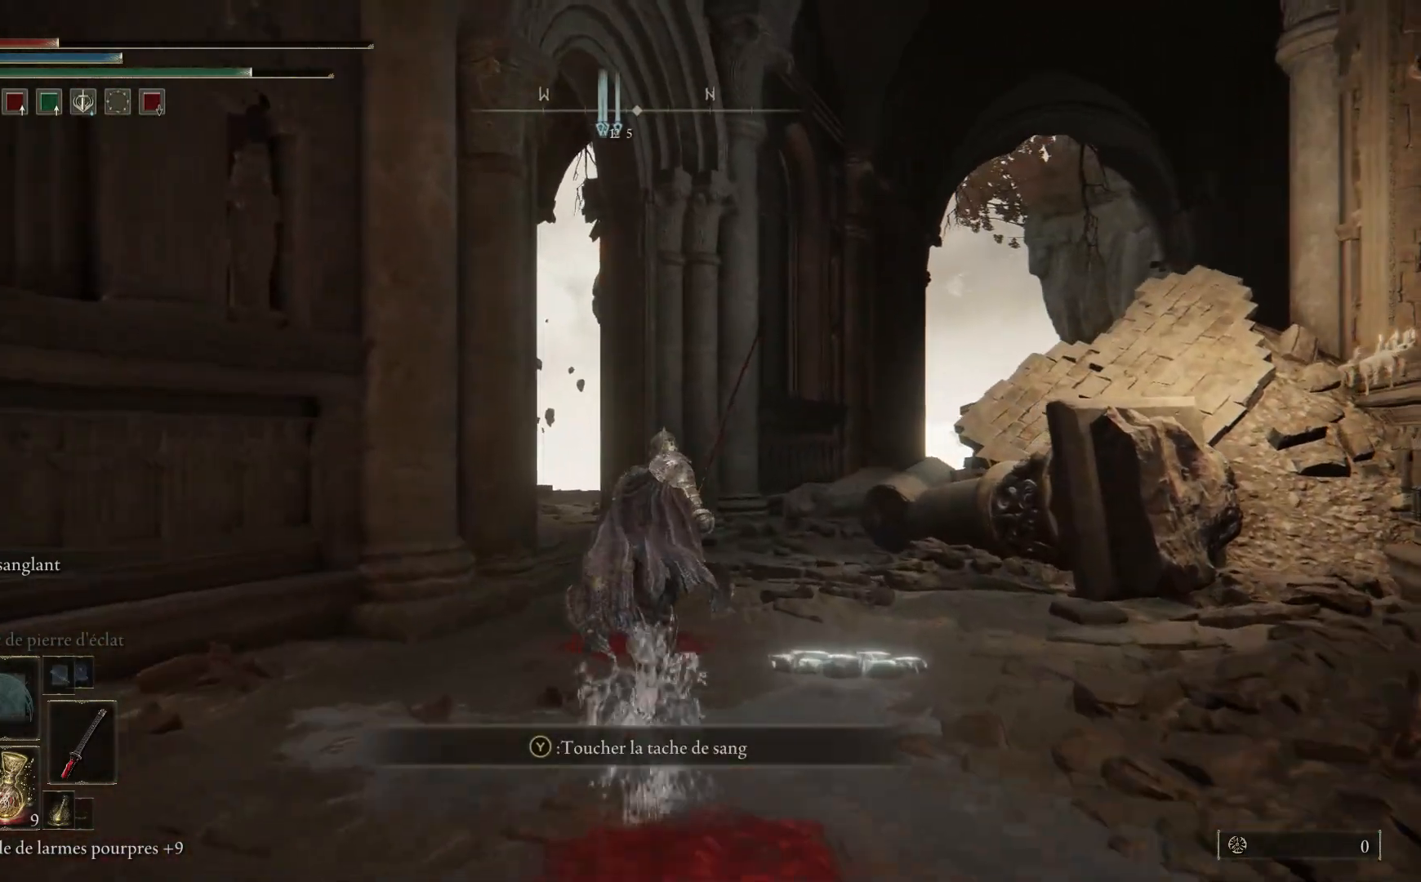
{"buttons": ["B"], "left_stick": "up", "right_stick": "center", "events": []}
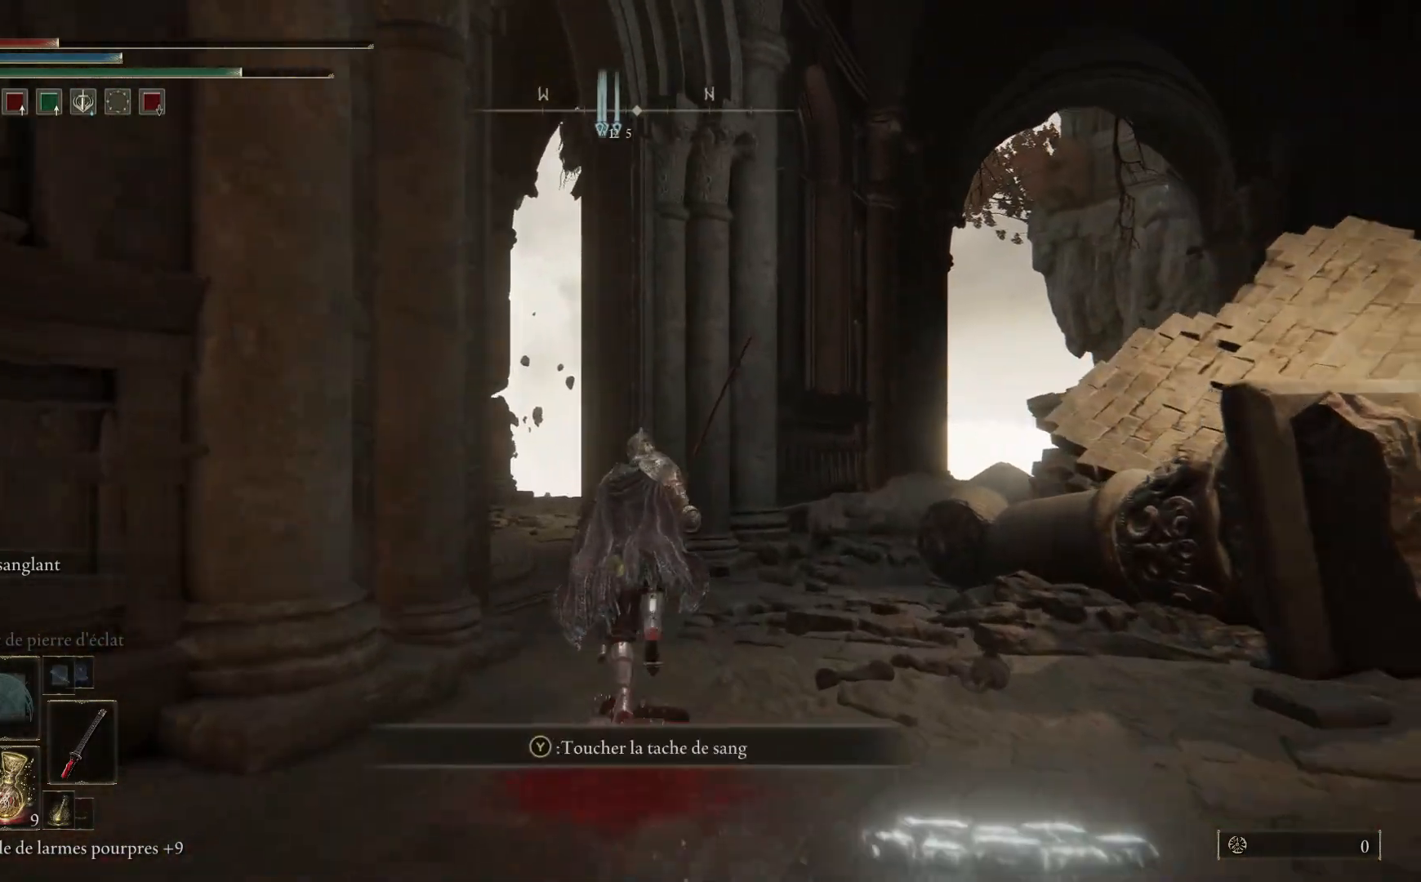
{"buttons": ["B"], "left_stick": "up-left", "right_stick": "center", "events": [[467, "left_stick", "up-left"]]}
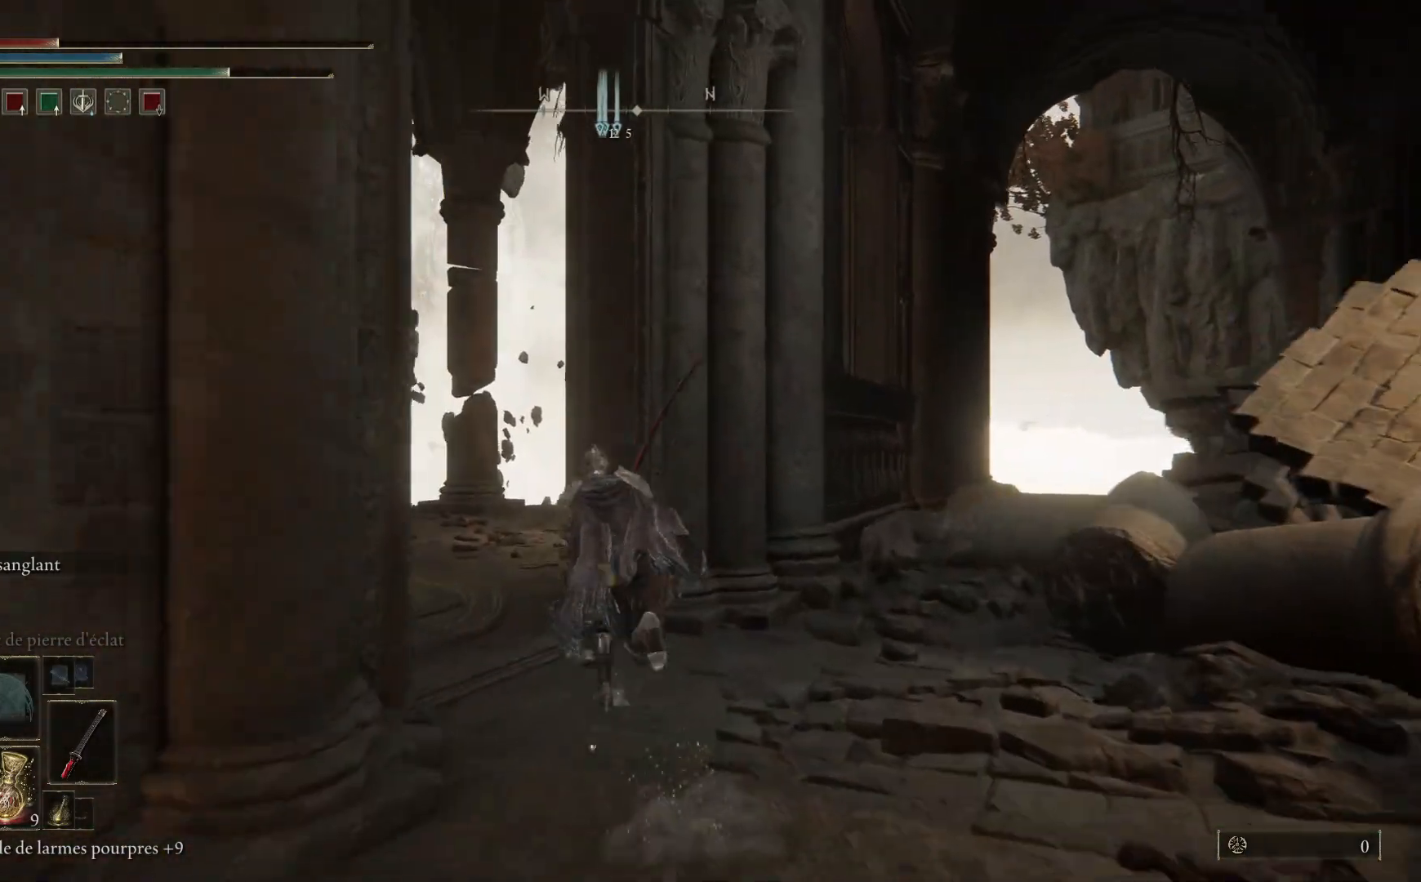
{"buttons": ["B"], "left_stick": "up-left", "right_stick": "center", "events": []}
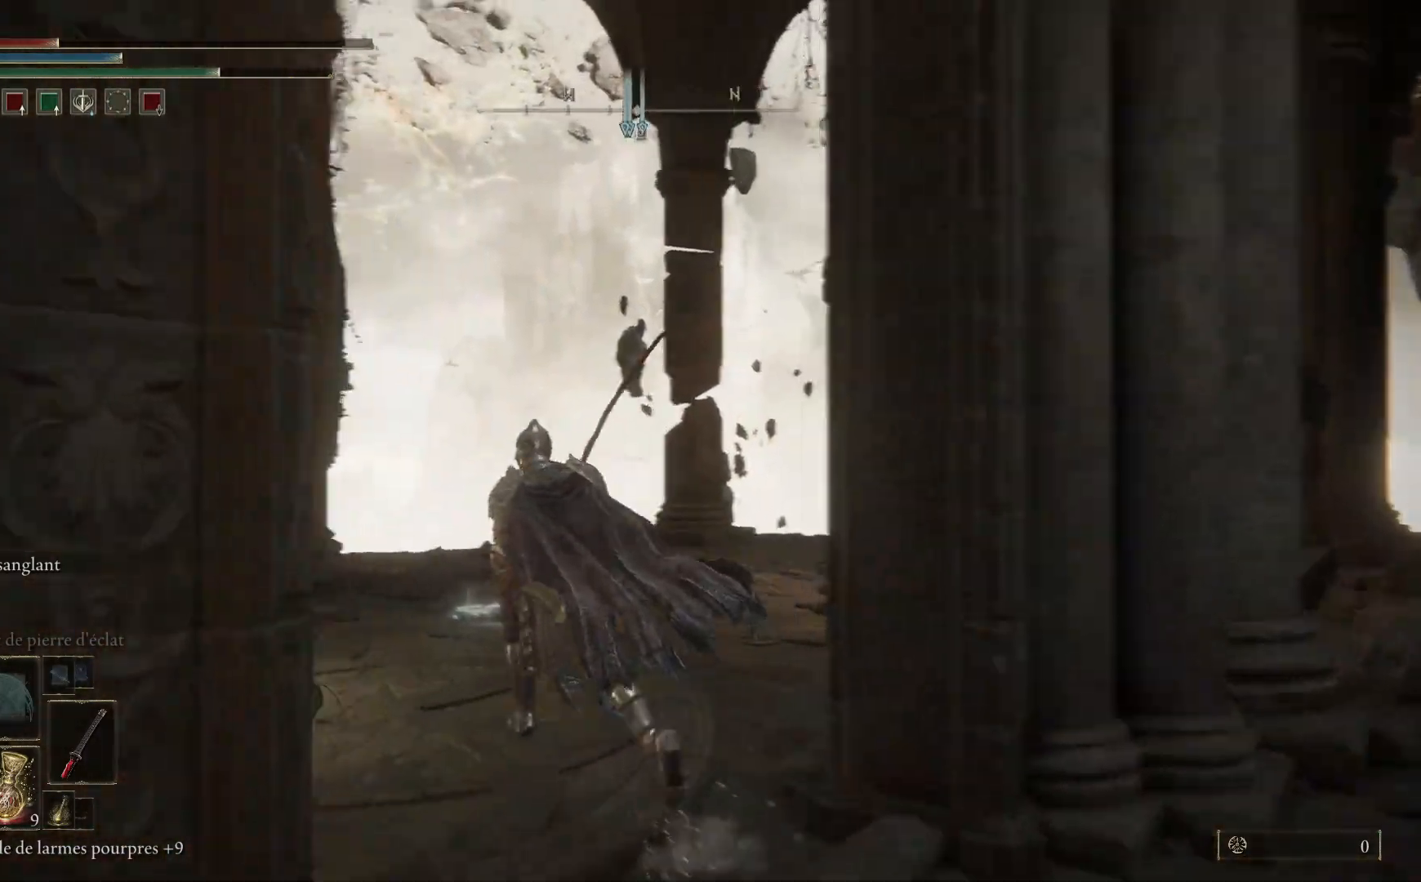
{"buttons": [], "left_stick": "left", "right_stick": "center", "events": [[233, "B", "up"], [400, "Y", "down"], [483, "Y", "up"], [500, "left_stick", "left"]]}
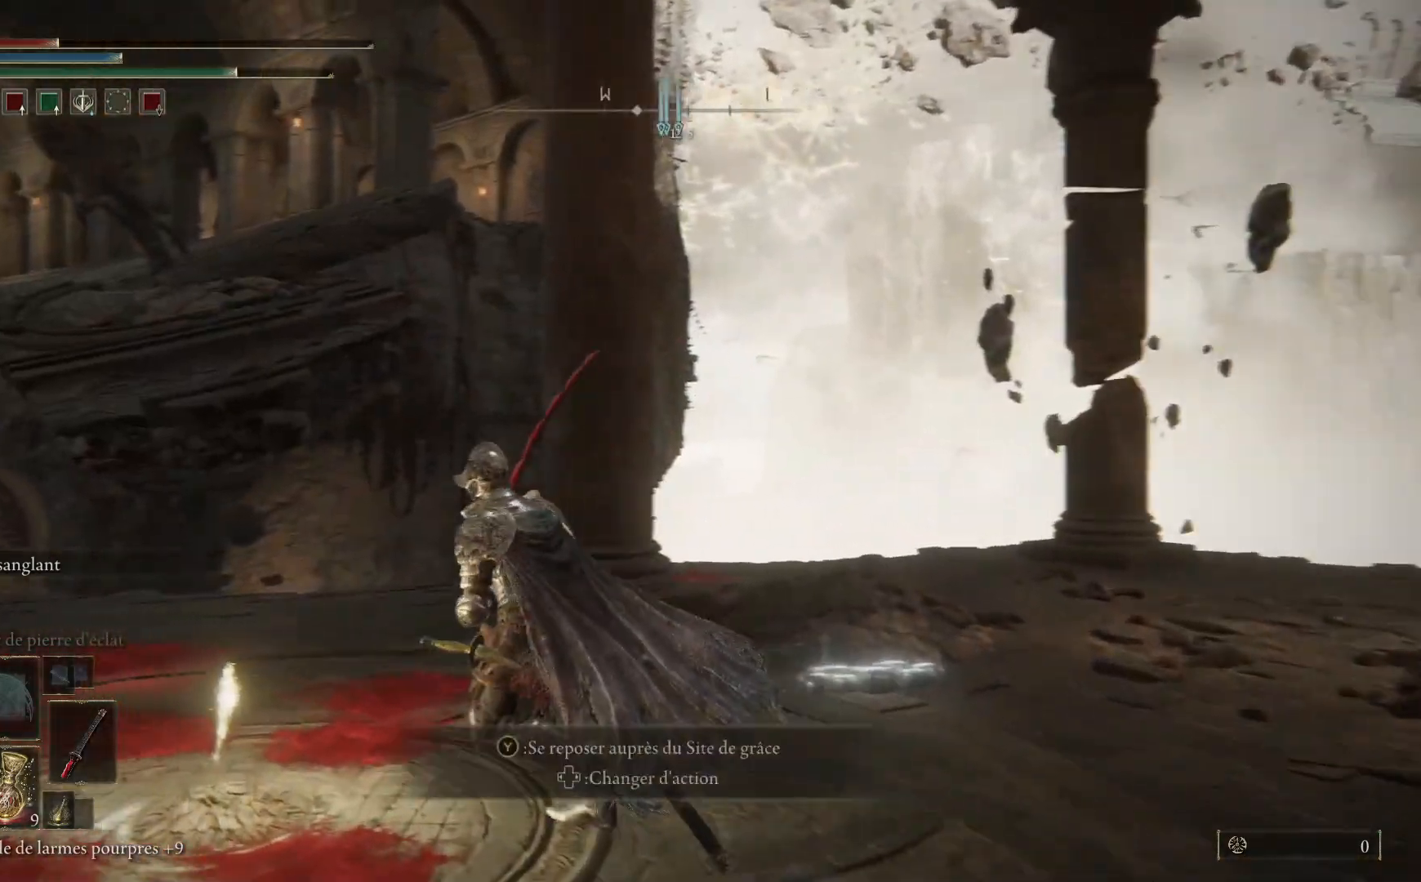
{"buttons": [], "left_stick": "up", "right_stick": "center", "events": [[100, "Y", "down"], [183, "Y", "up"], [500, "left_stick", "up"]]}
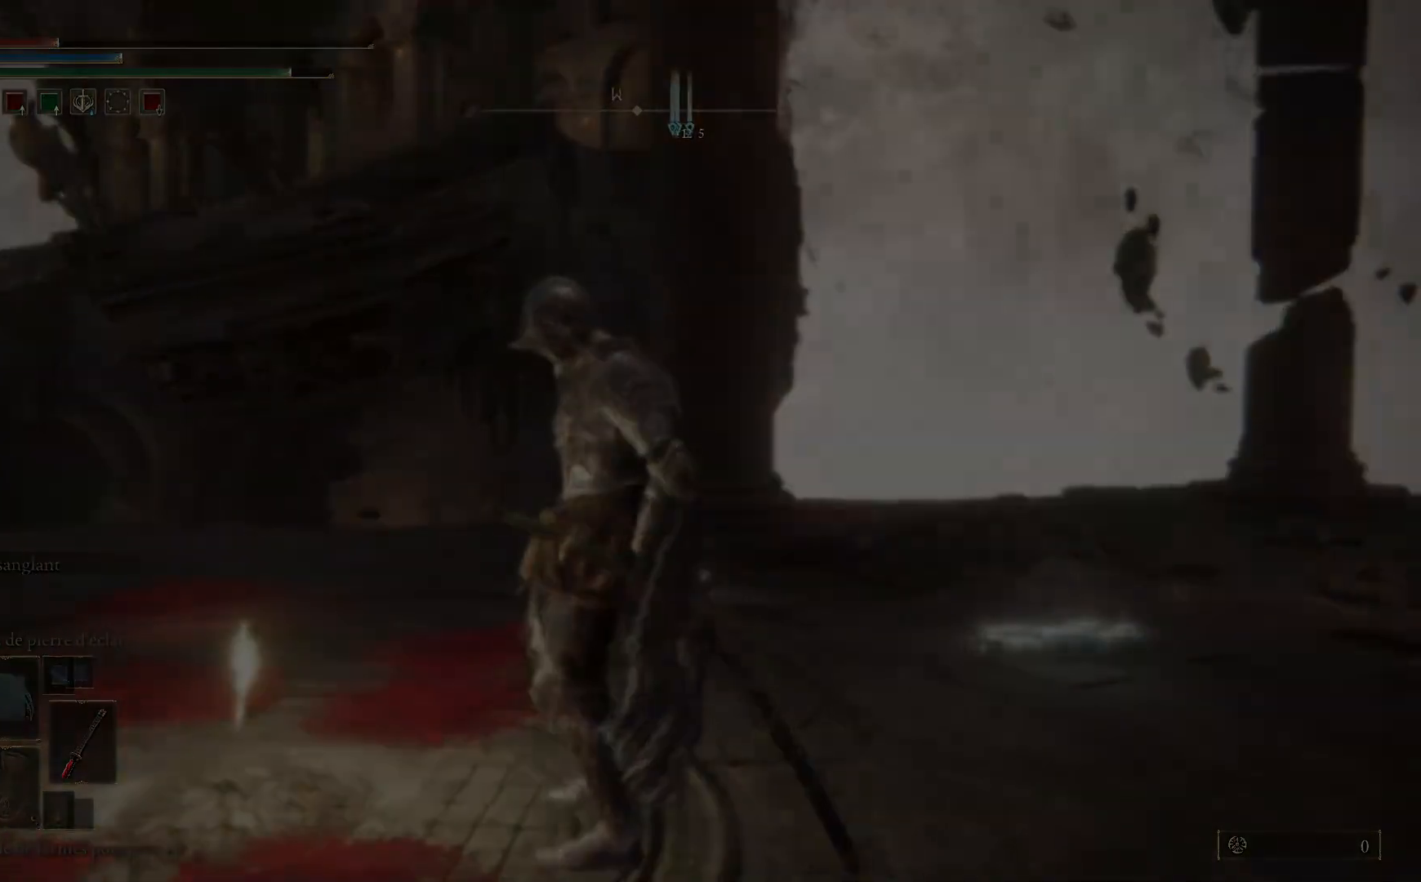
{"buttons": [], "left_stick": "center", "right_stick": "center", "events": [[33, "right_stick", "left"], [50, "left_stick", "center"], [467, "right_stick", "center"]]}
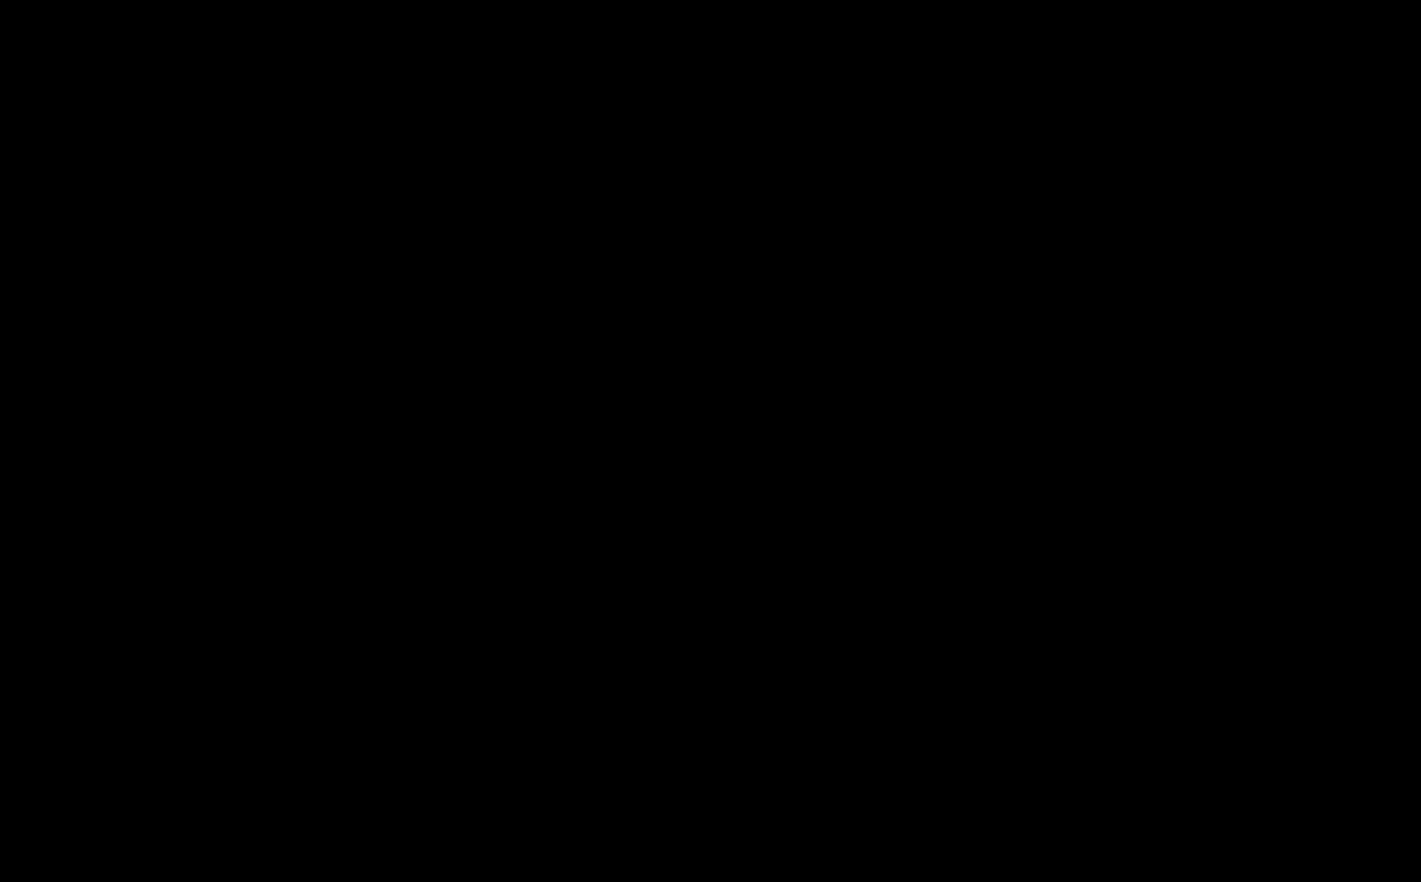
{"buttons": ["B"], "left_stick": "center", "right_stick": "center", "events": [[117, "B", "down"], [183, "B", "up"], [283, "B", "down"], [350, "B", "up"], [467, "B", "down"]]}
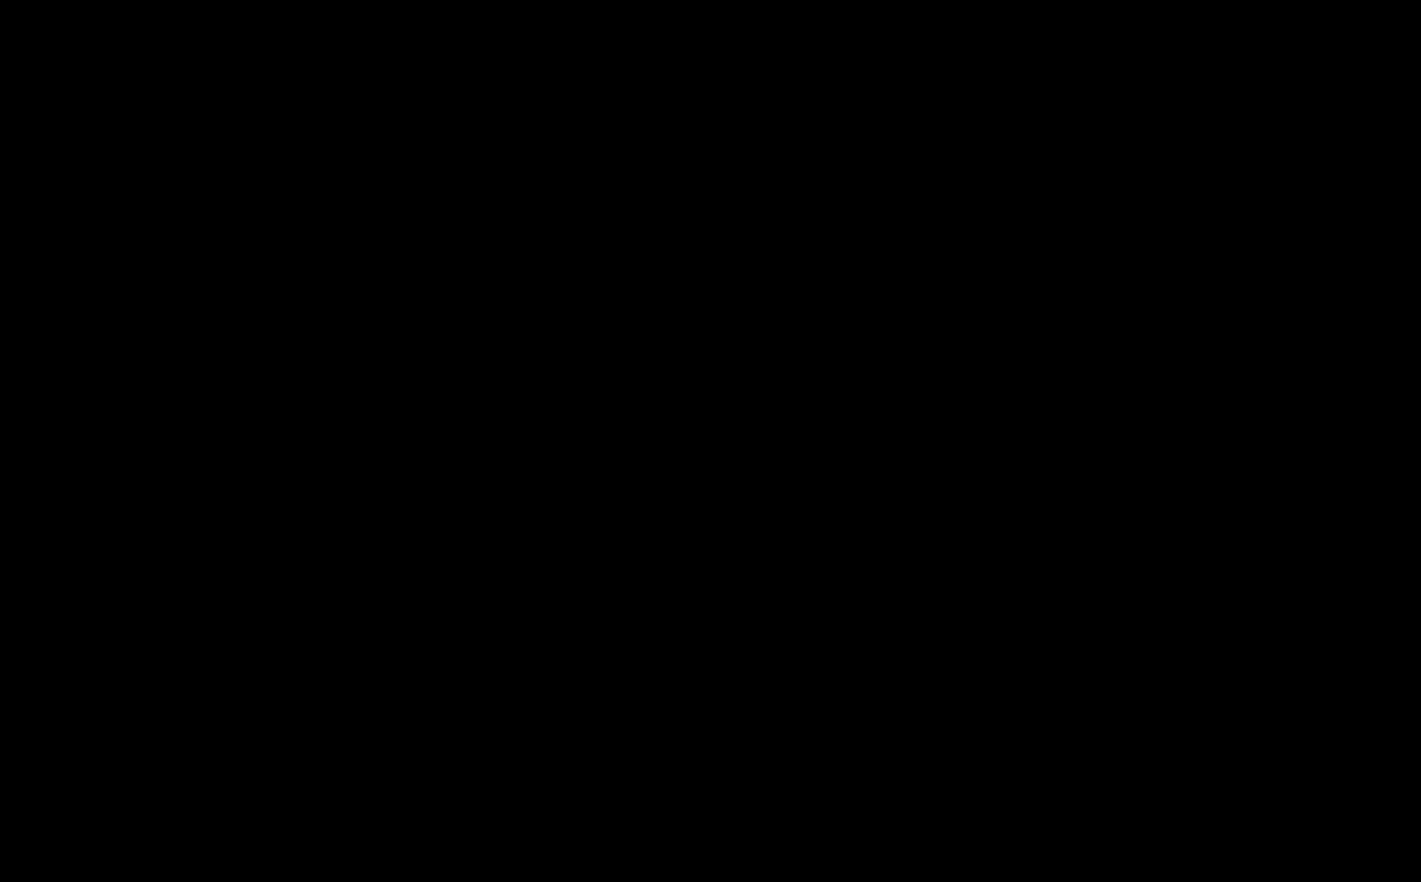
{"buttons": ["B"], "left_stick": "left", "right_stick": "center", "events": [[67, "B", "up"], [117, "left_stick", "left"], [150, "B", "down"], [233, "B", "up"], [317, "B", "down"], [400, "B", "up"], [500, "B", "down"]]}
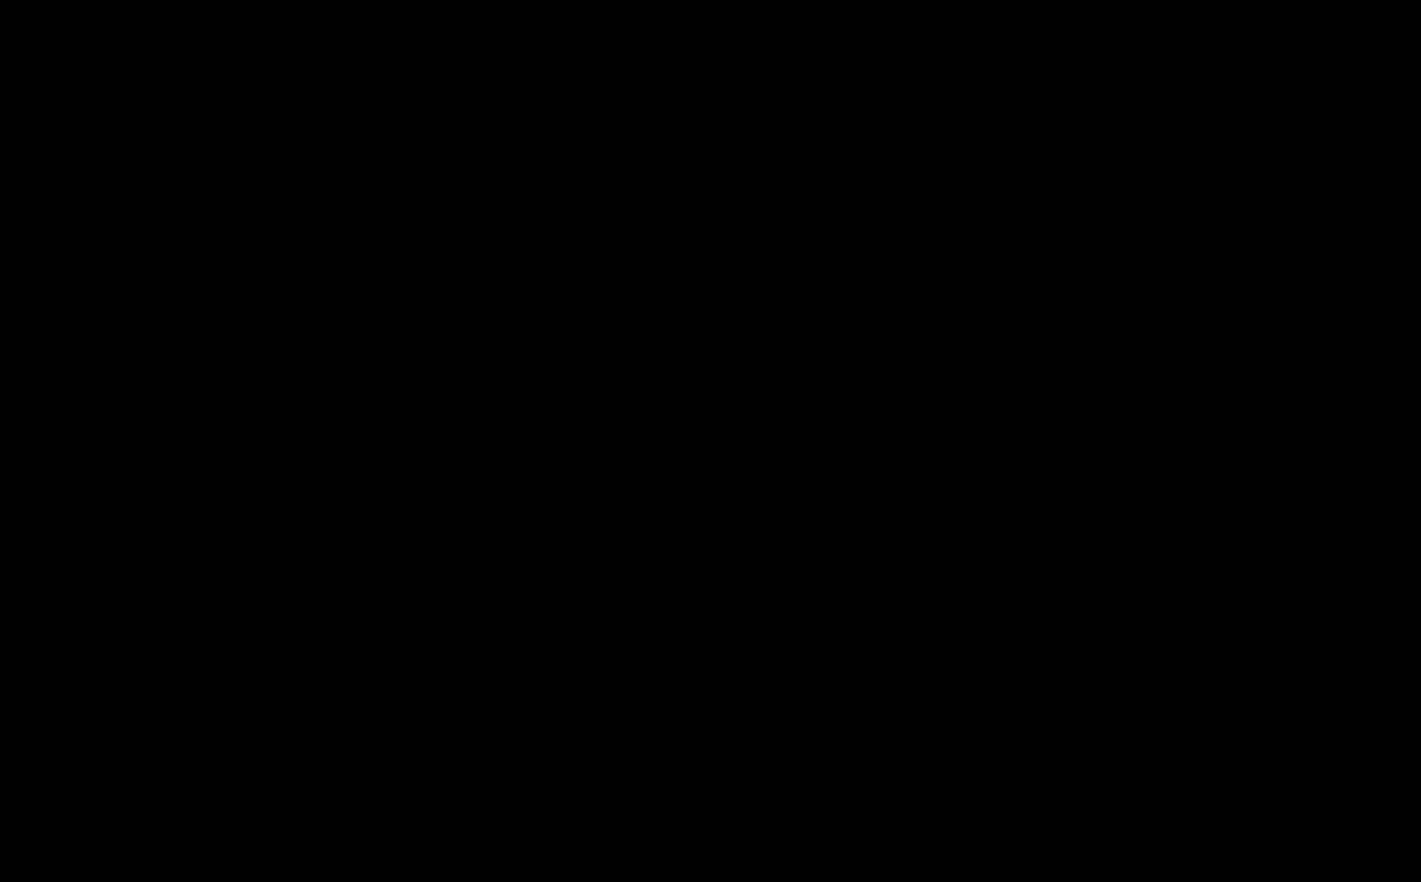
{"buttons": [], "left_stick": "left", "right_stick": "center", "events": [[83, "B", "up"], [150, "B", "down"], [233, "B", "up"], [333, "B", "down"], [433, "B", "up"]]}